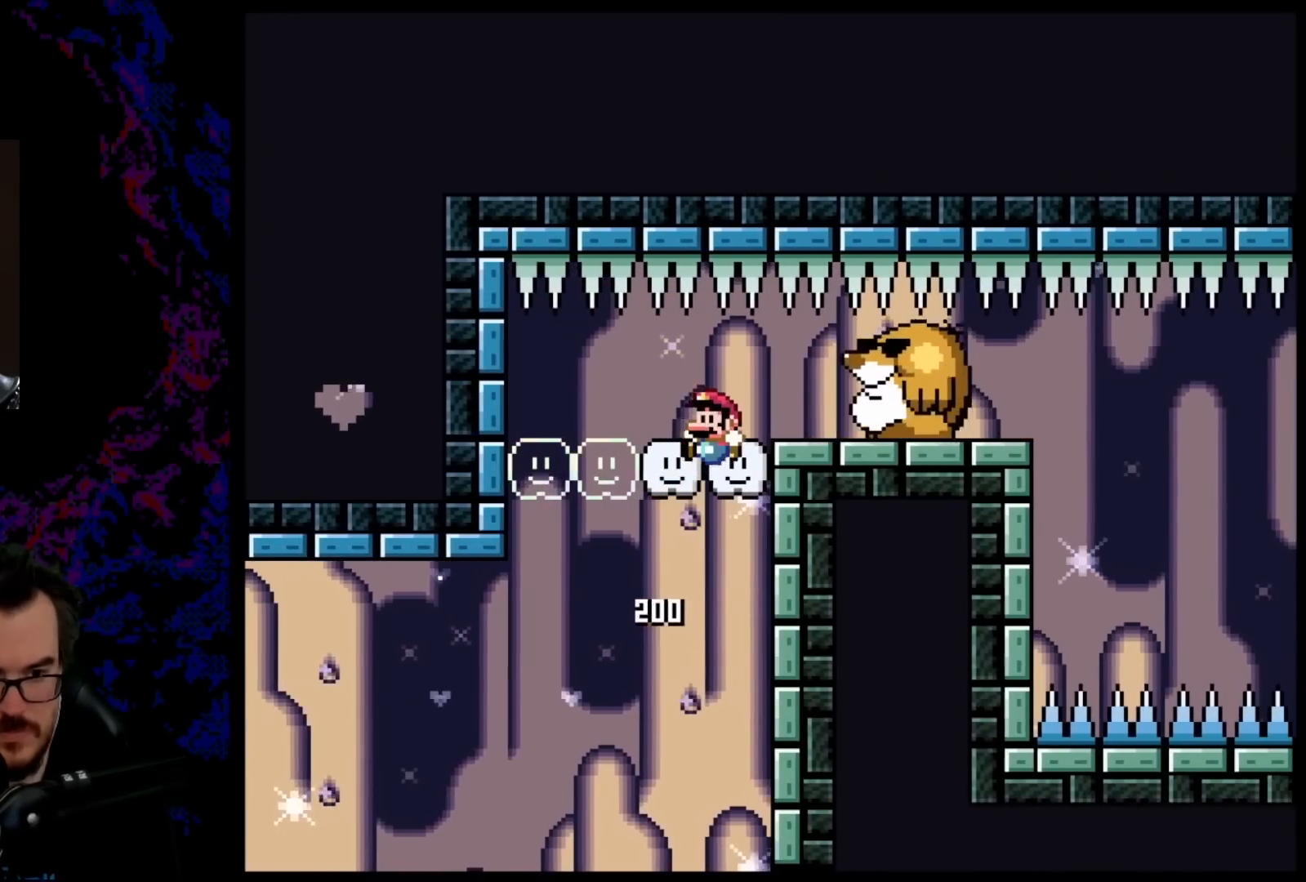
Gameplay with a controller (Nintendo layout); each line is a JSON object with the inputs held at the frame after it. "events" lists button and stick changes between this image and that frame as [ms after this image, input, new state], when the widget could be followed in between. Not read: L3 R3.
{"buttons": ["B", "Y", "DPAD_LEFT"], "events": [[133, "DPAD_LEFT", "up"], [433, "DPAD_LEFT", "down"]]}
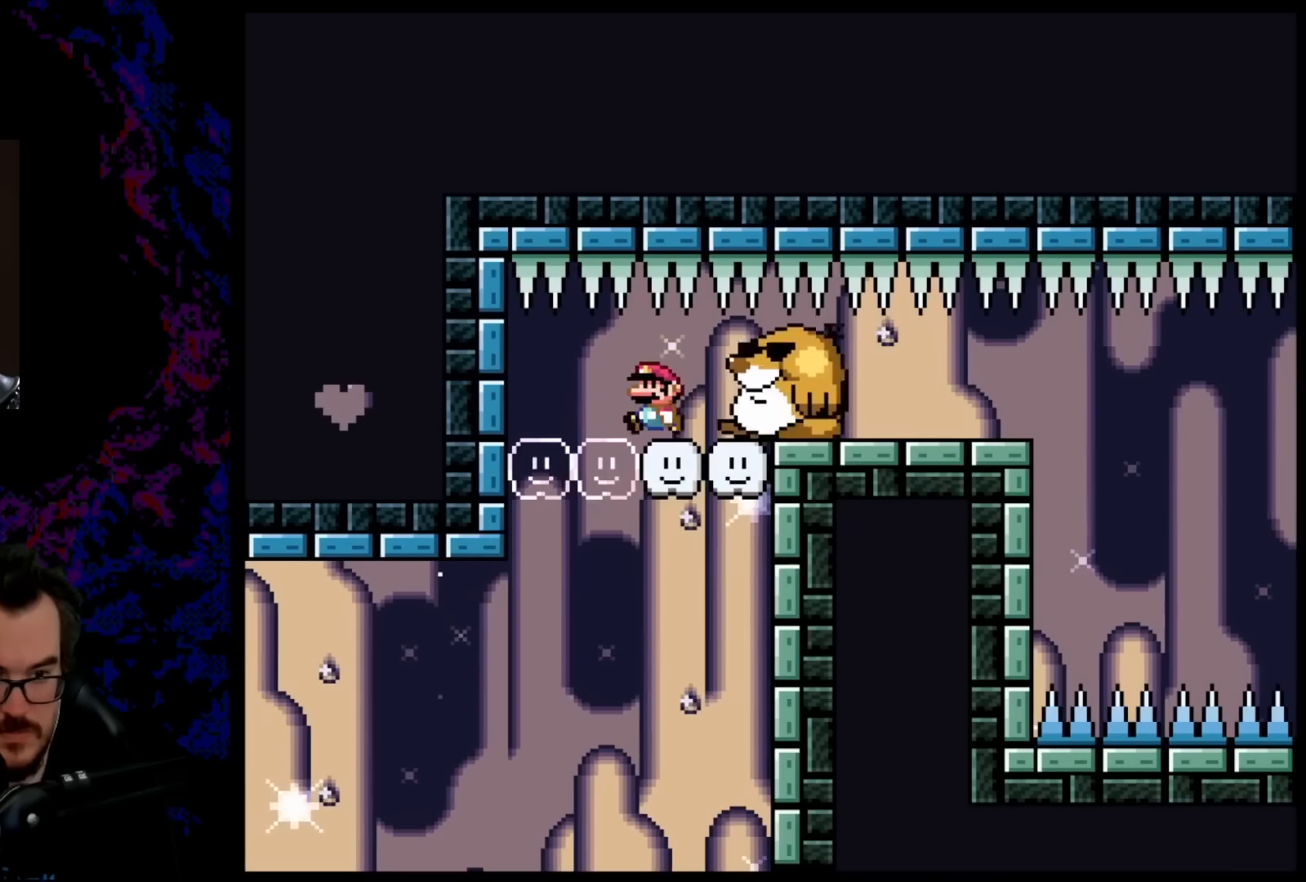
{"buttons": ["Y", "DPAD_RIGHT"], "events": [[133, "DPAD_UP", "down"], [167, "DPAD_LEFT", "up"], [167, "DPAD_RIGHT", "down"], [167, "DPAD_UP", "up"], [317, "B", "up"]]}
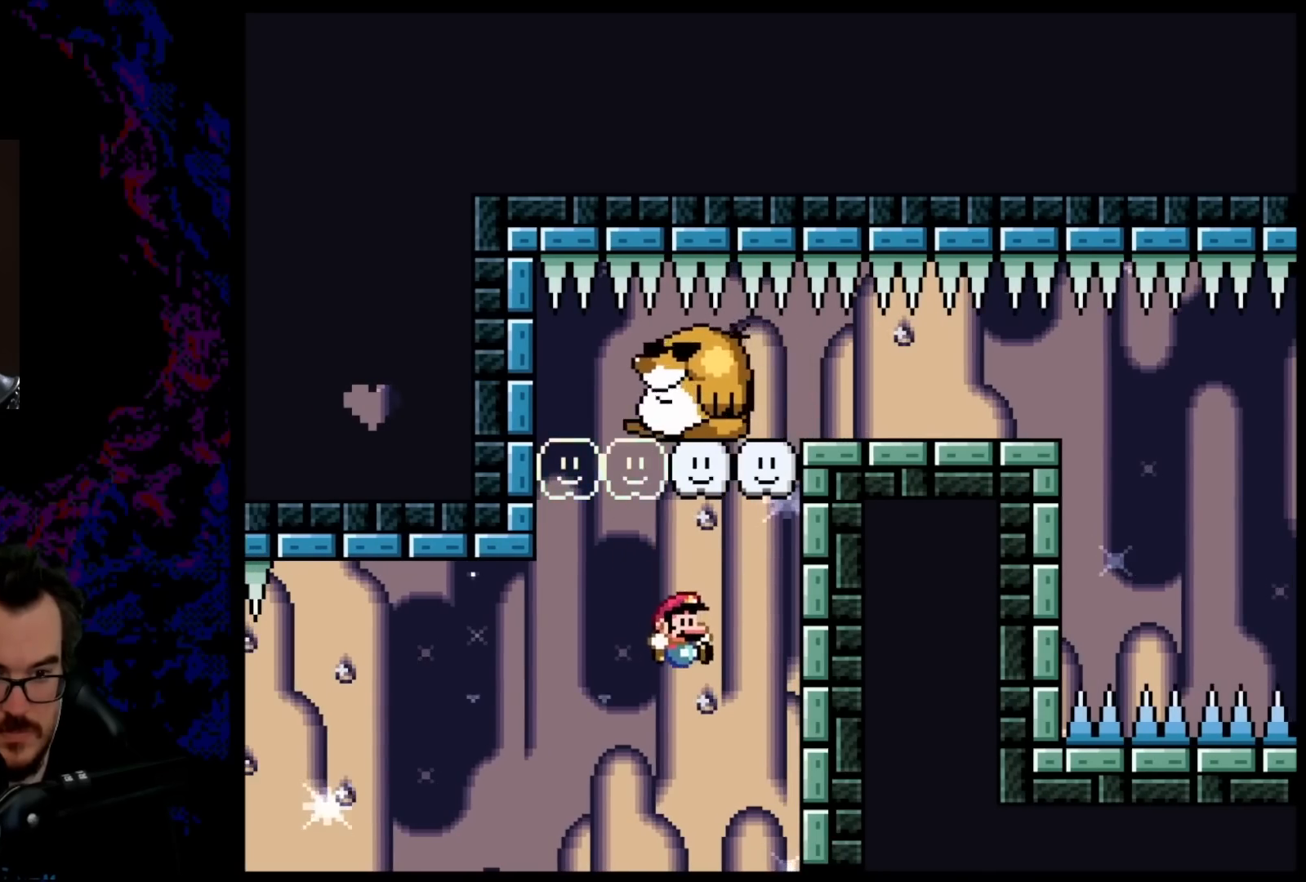
{"buttons": ["B", "Y", "DPAD_RIGHT"], "events": [[33, "B", "down"]]}
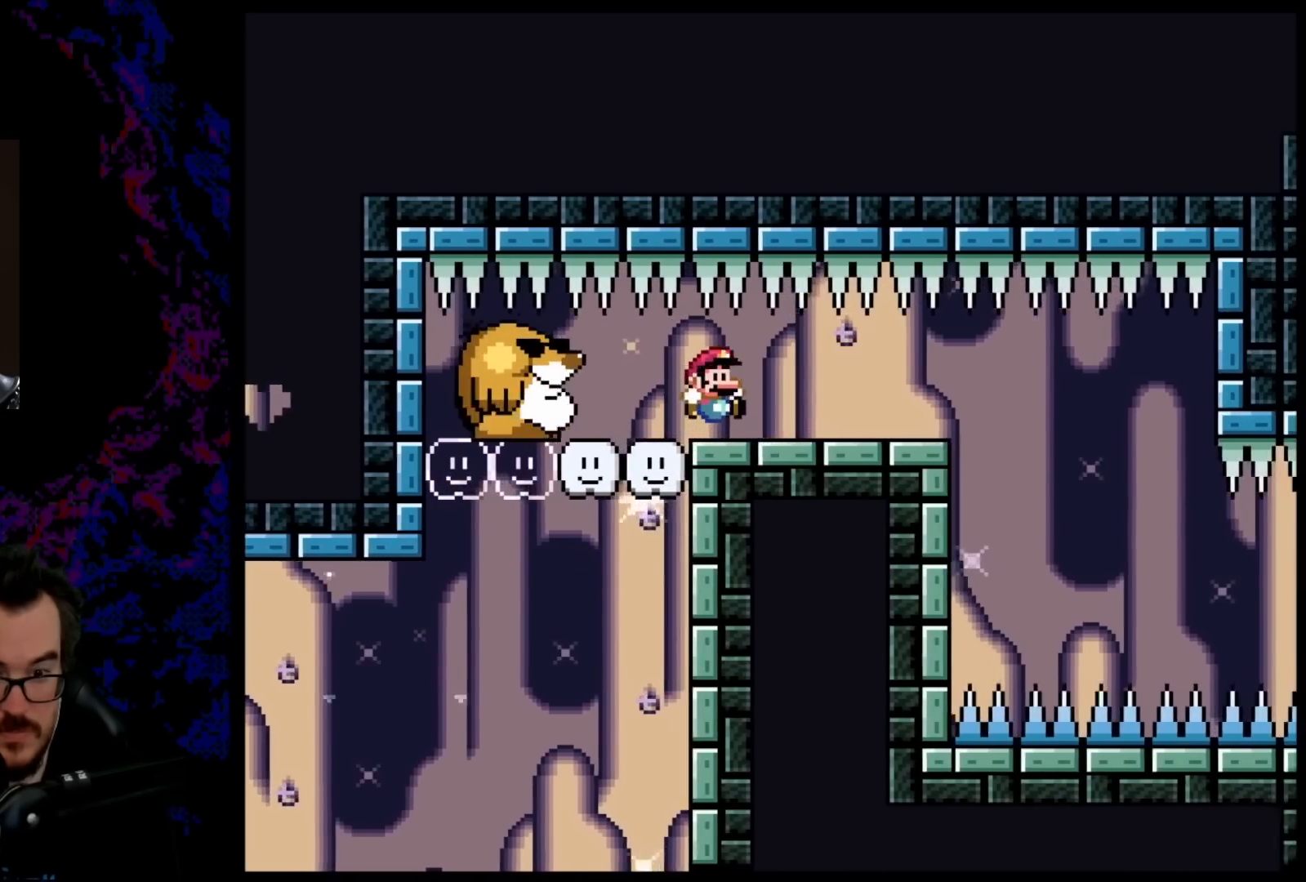
{"buttons": ["B", "Y"], "events": [[183, "DPAD_LEFT", "down"], [183, "DPAD_RIGHT", "up"], [300, "DPAD_LEFT", "up"]]}
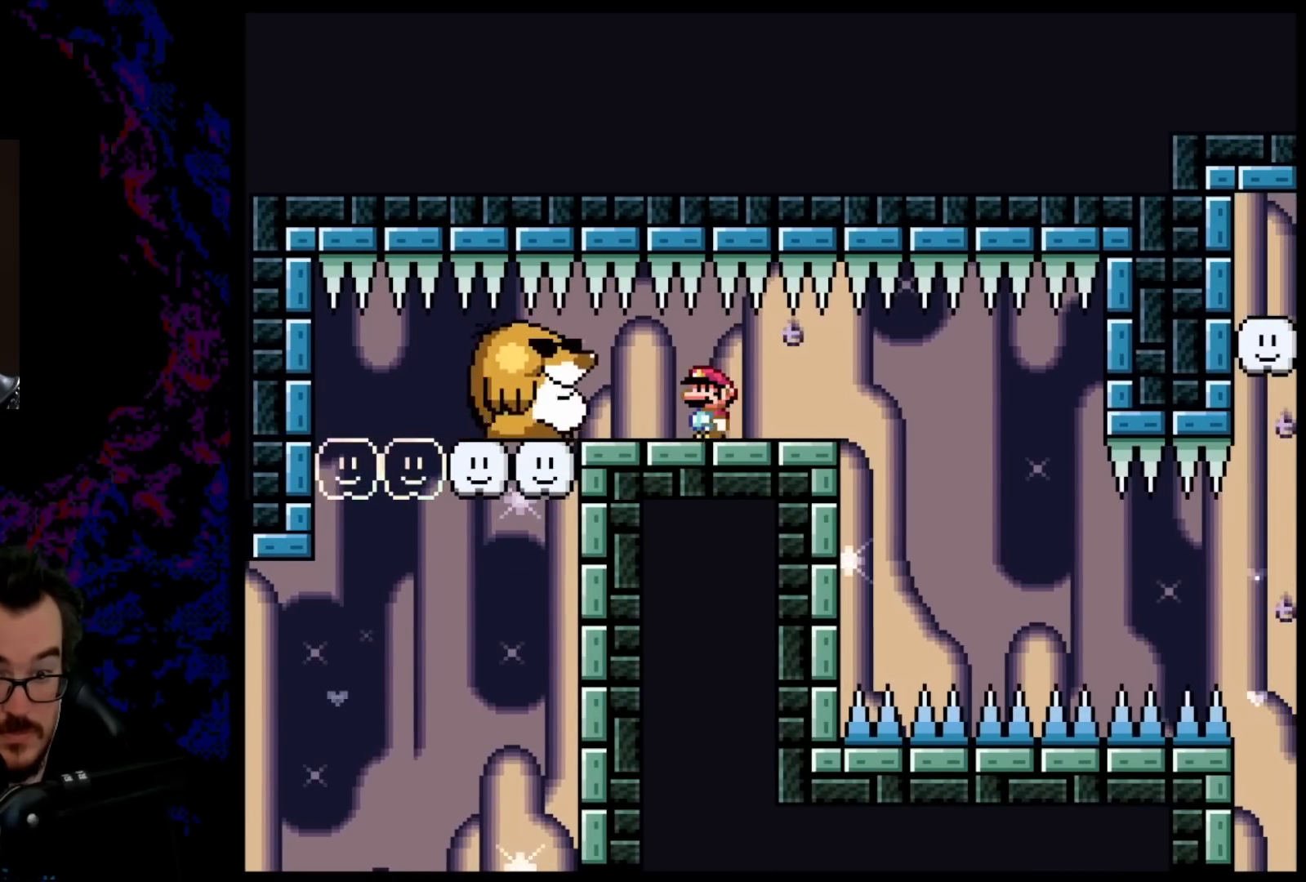
{"buttons": ["B", "Y", "DPAD_RIGHT"], "events": [[83, "DPAD_RIGHT", "down"], [267, "DPAD_RIGHT", "up"], [467, "DPAD_RIGHT", "down"]]}
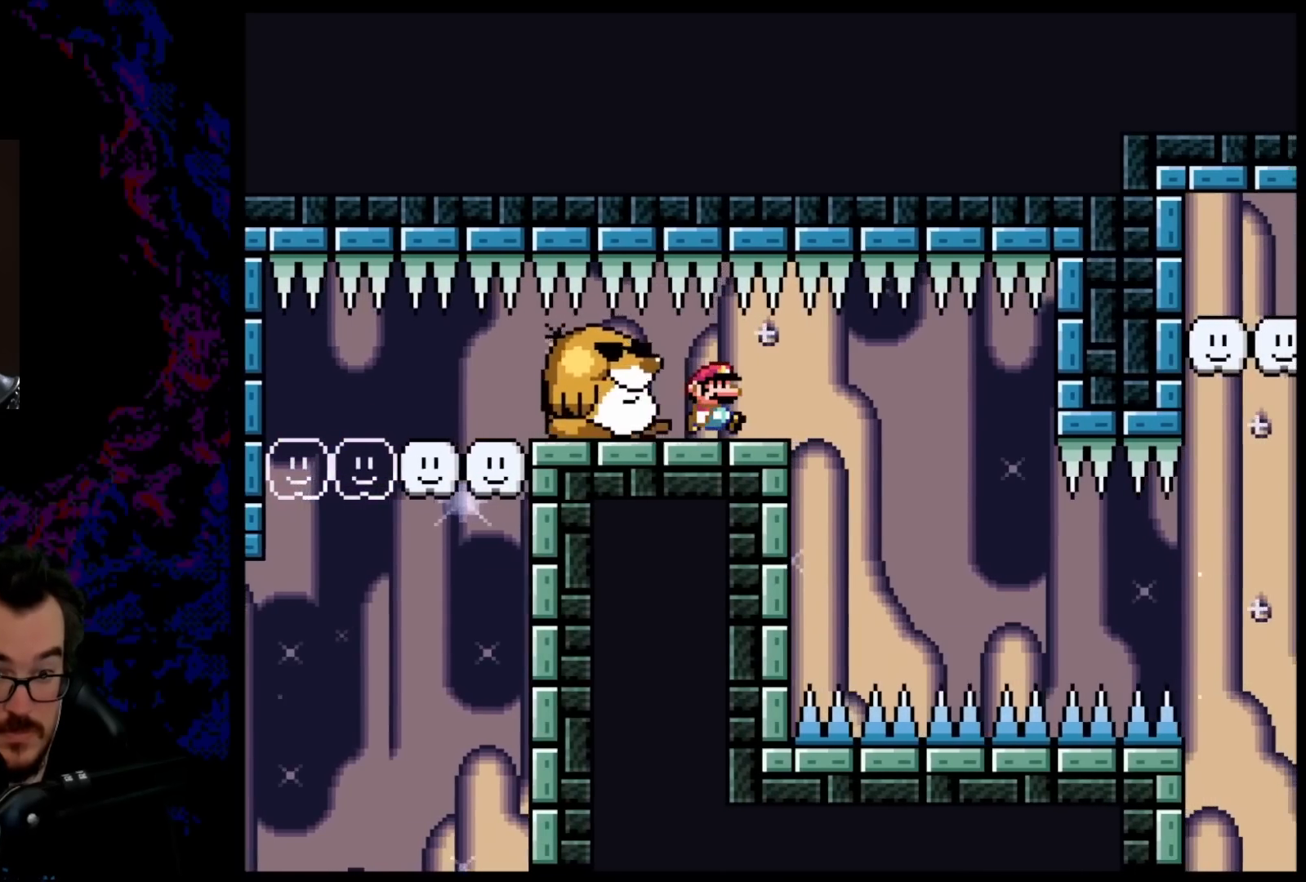
{"buttons": ["B", "Y", "DPAD_RIGHT"], "events": [[100, "DPAD_RIGHT", "up"], [200, "DPAD_RIGHT", "down"]]}
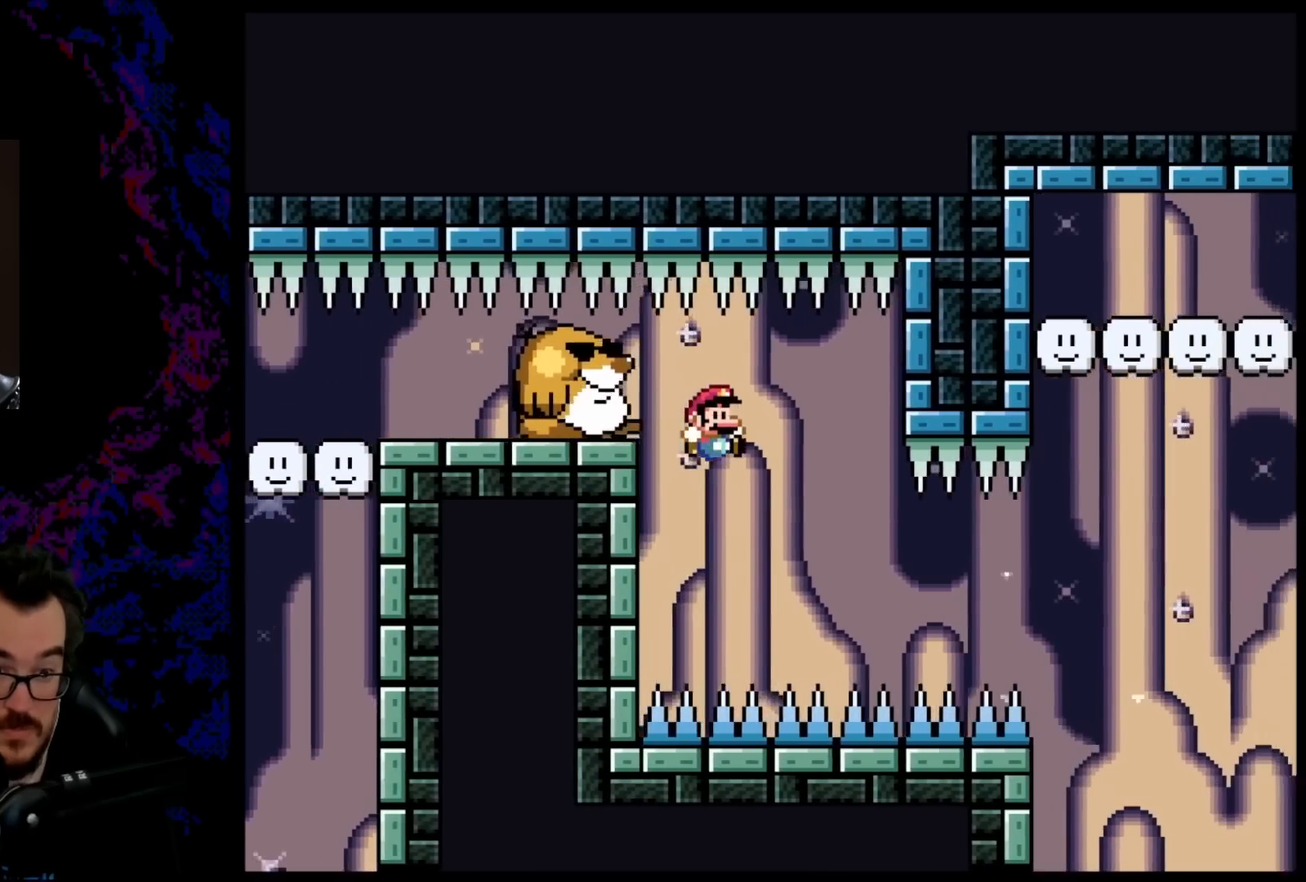
{"buttons": ["B", "Y", "DPAD_LEFT"]}
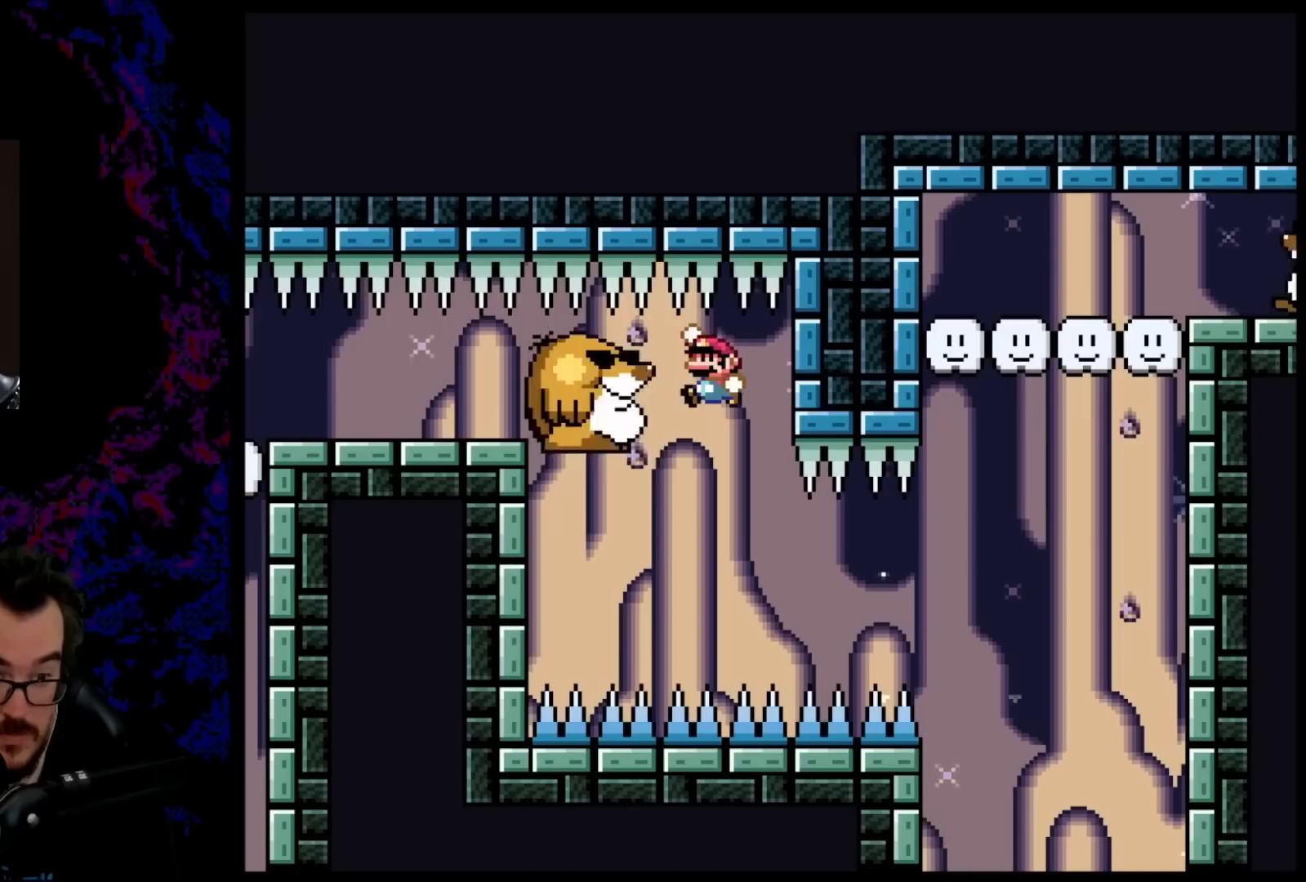
{"buttons": ["B", "Y"], "events": [[50, "DPAD_LEFT", "up"], [117, "DPAD_RIGHT", "down"], [267, "DPAD_LEFT", "down"], [267, "DPAD_RIGHT", "up"], [483, "DPAD_LEFT", "up"]]}
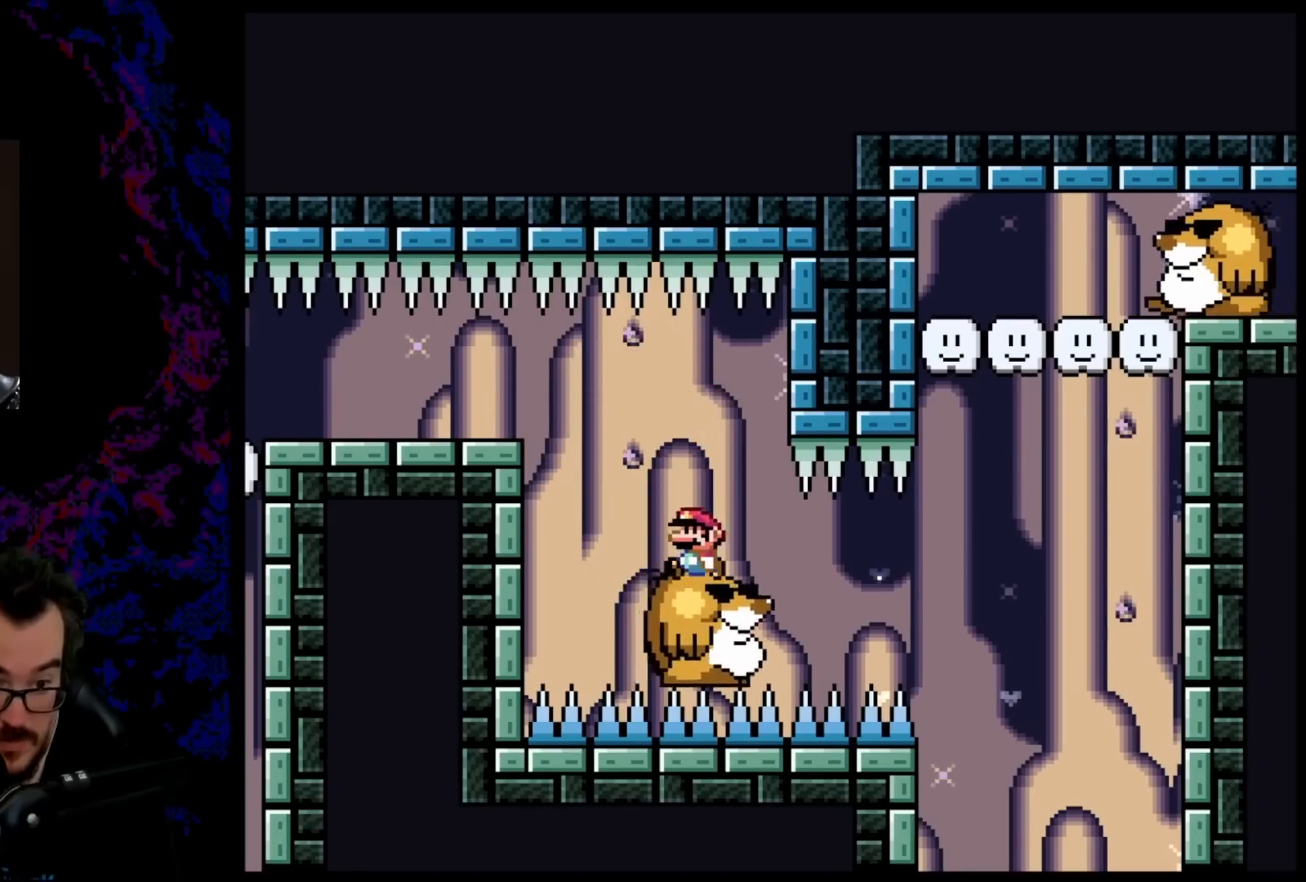
{"buttons": ["B", "Y"], "events": [[133, "DPAD_RIGHT", "down"], [200, "DPAD_RIGHT", "up"]]}
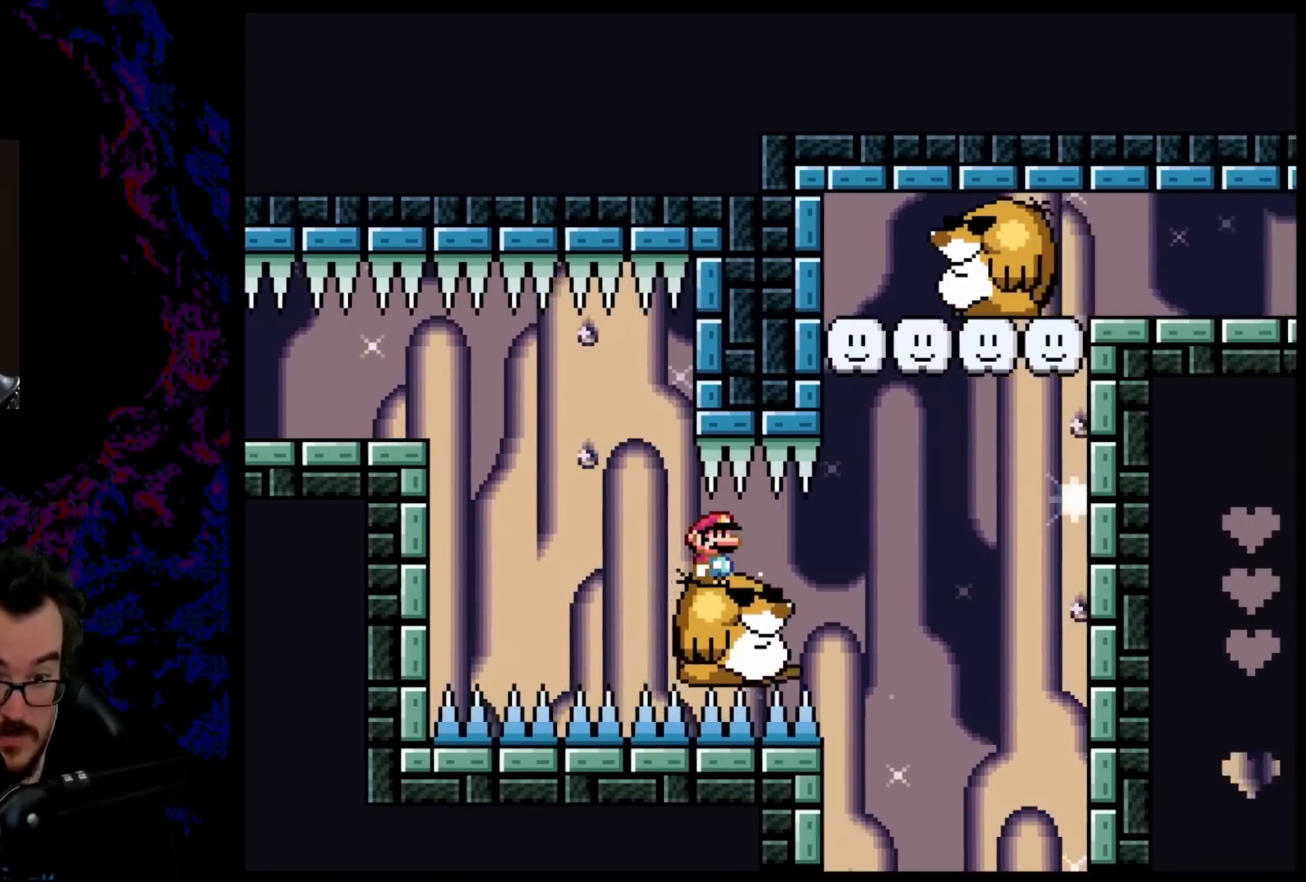
{"buttons": ["Y", "DPAD_RIGHT"], "events": [[267, "B", "up"], [300, "DPAD_RIGHT", "down"]]}
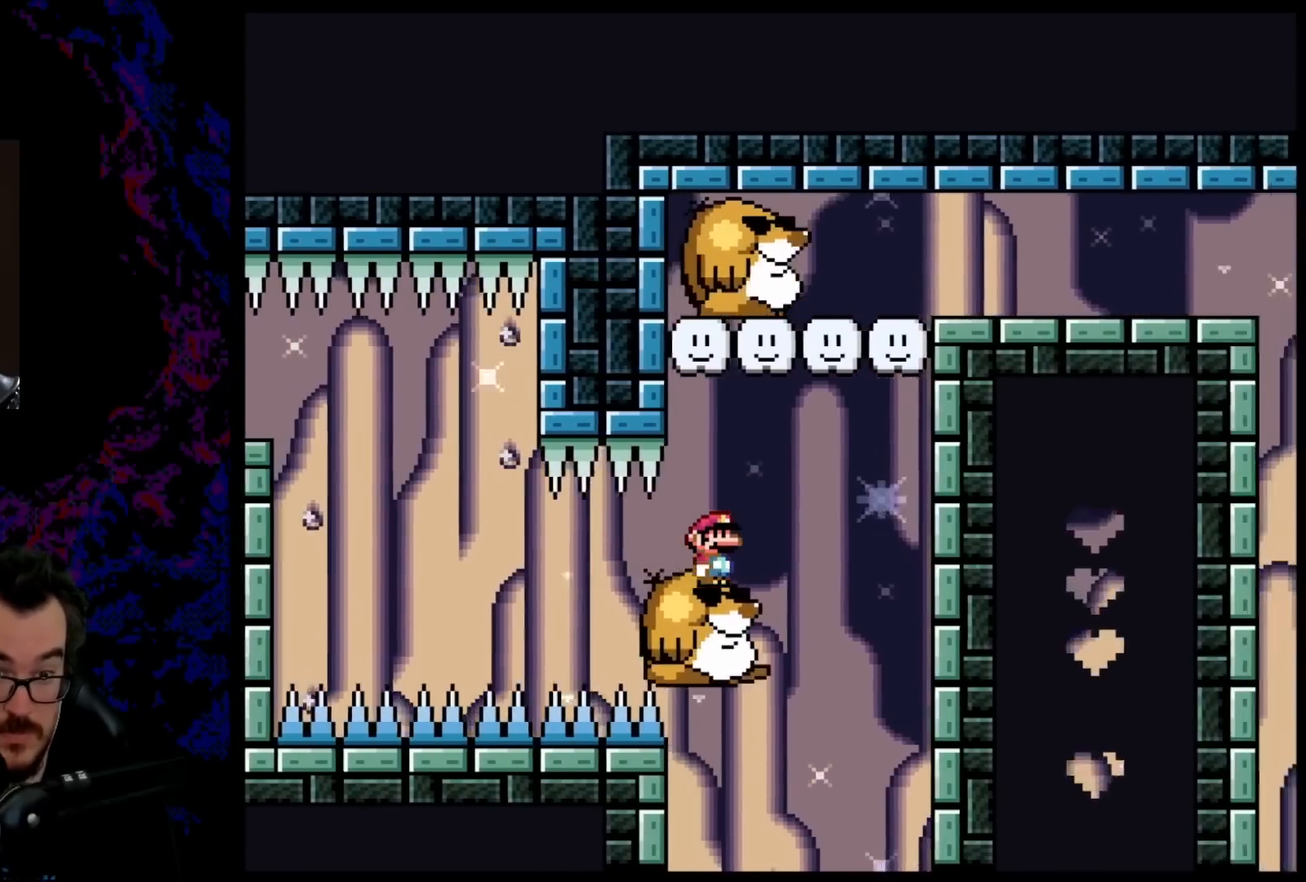
{"buttons": ["B", "Y", "DPAD_RIGHT"], "events": [[67, "B", "down"]]}
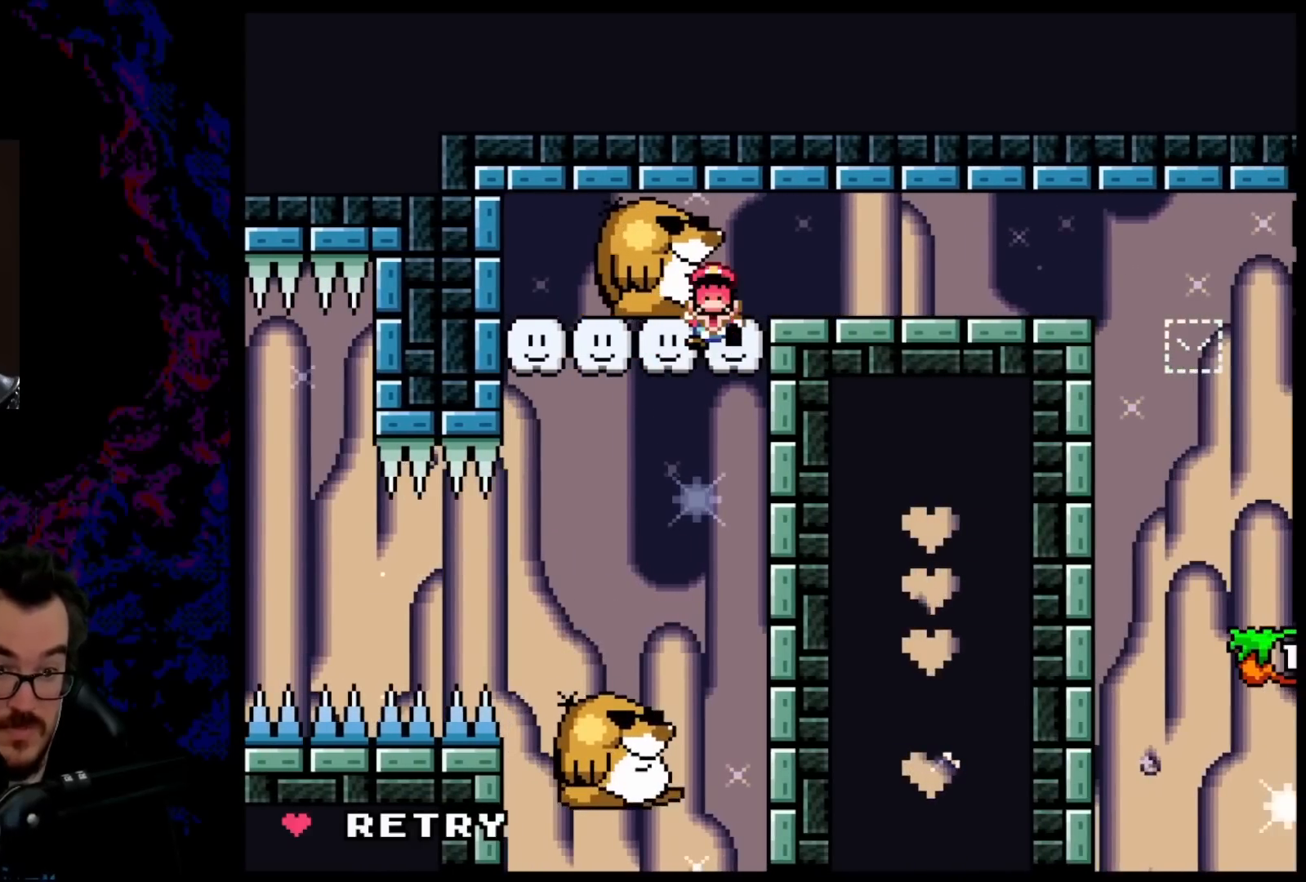
{"buttons": ["B", "Y"], "events": [[350, "DPAD_RIGHT", "up"]]}
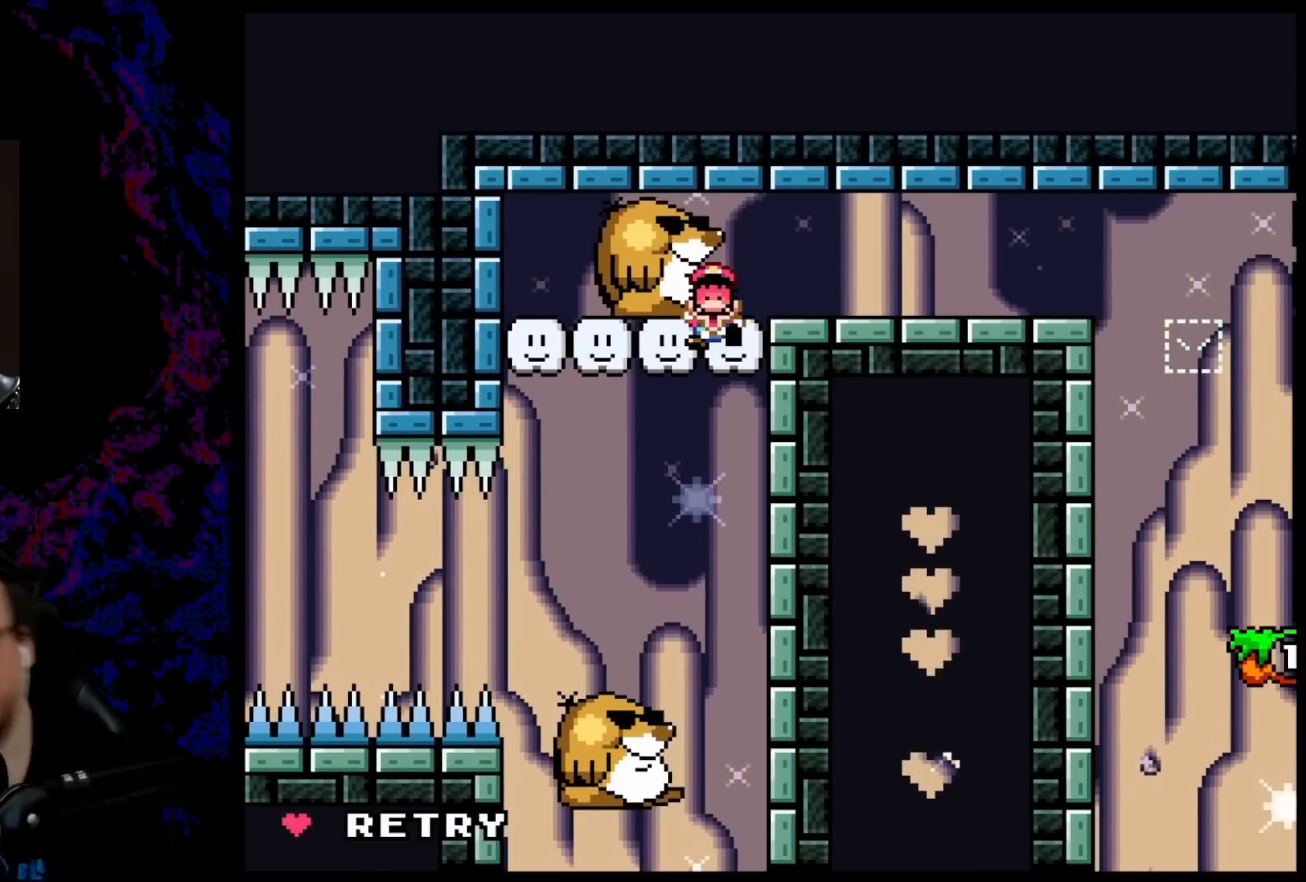
{"buttons": [], "events": [[17, "Y", "up"], [33, "B", "up"]]}
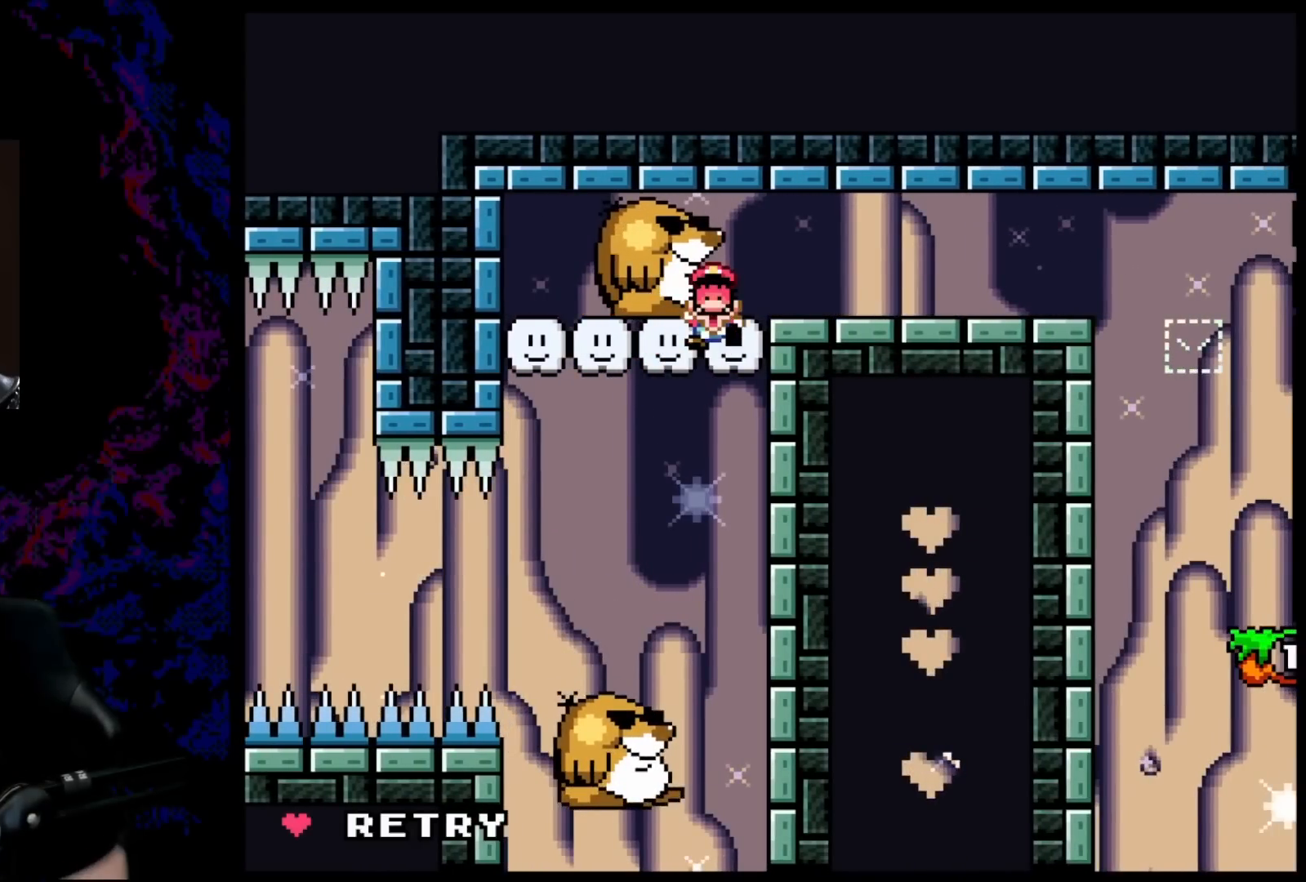
{"buttons": [], "events": []}
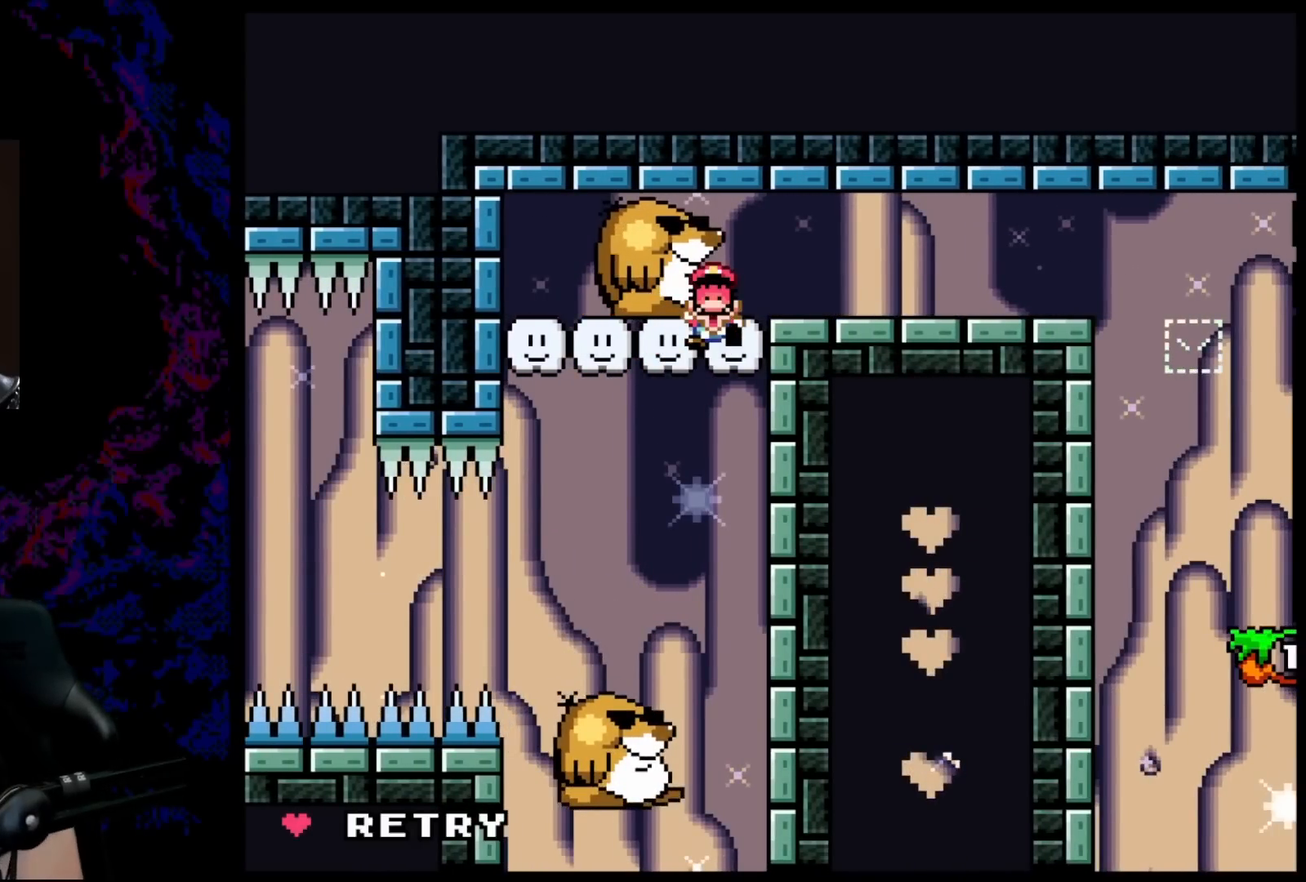
{"buttons": [], "events": []}
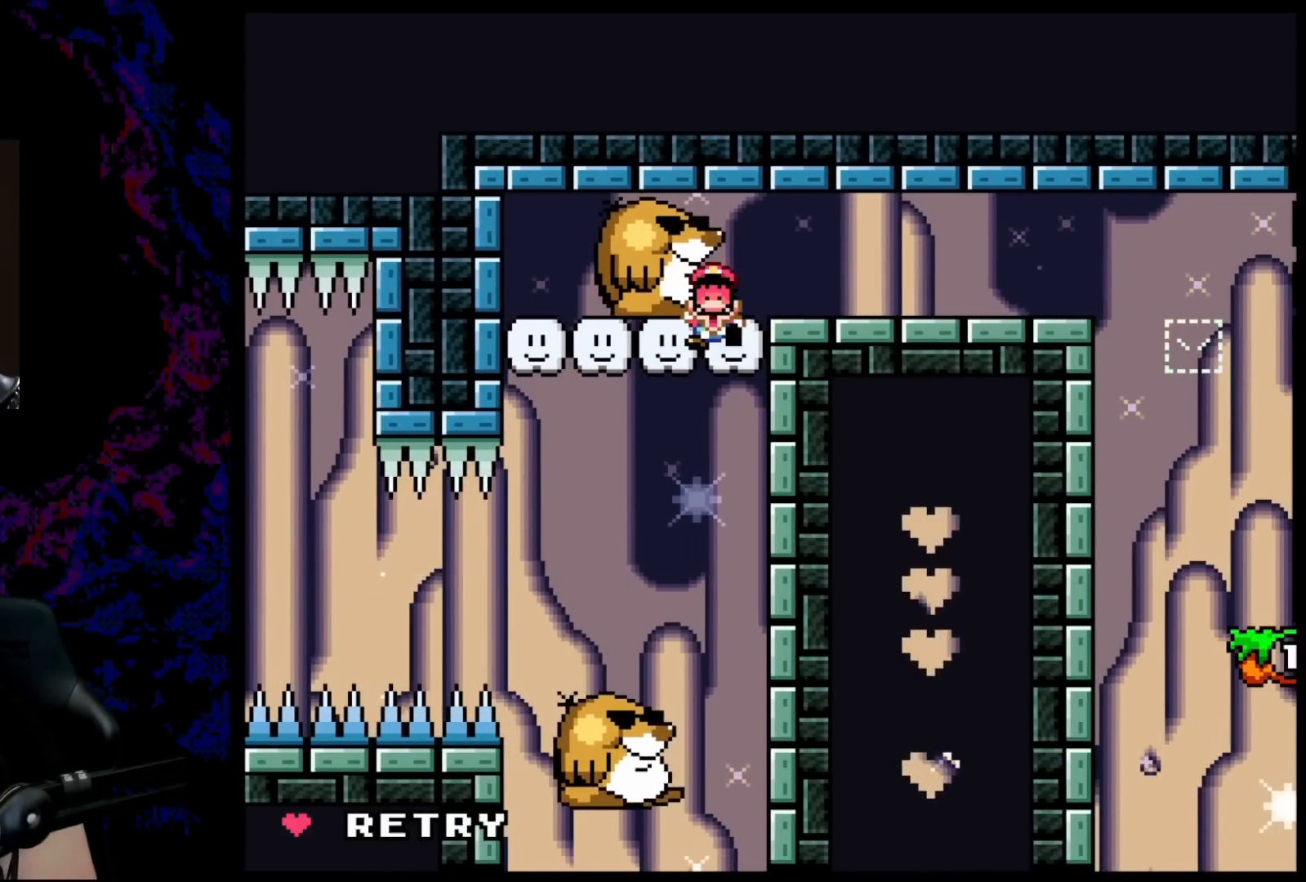
{"buttons": [], "events": []}
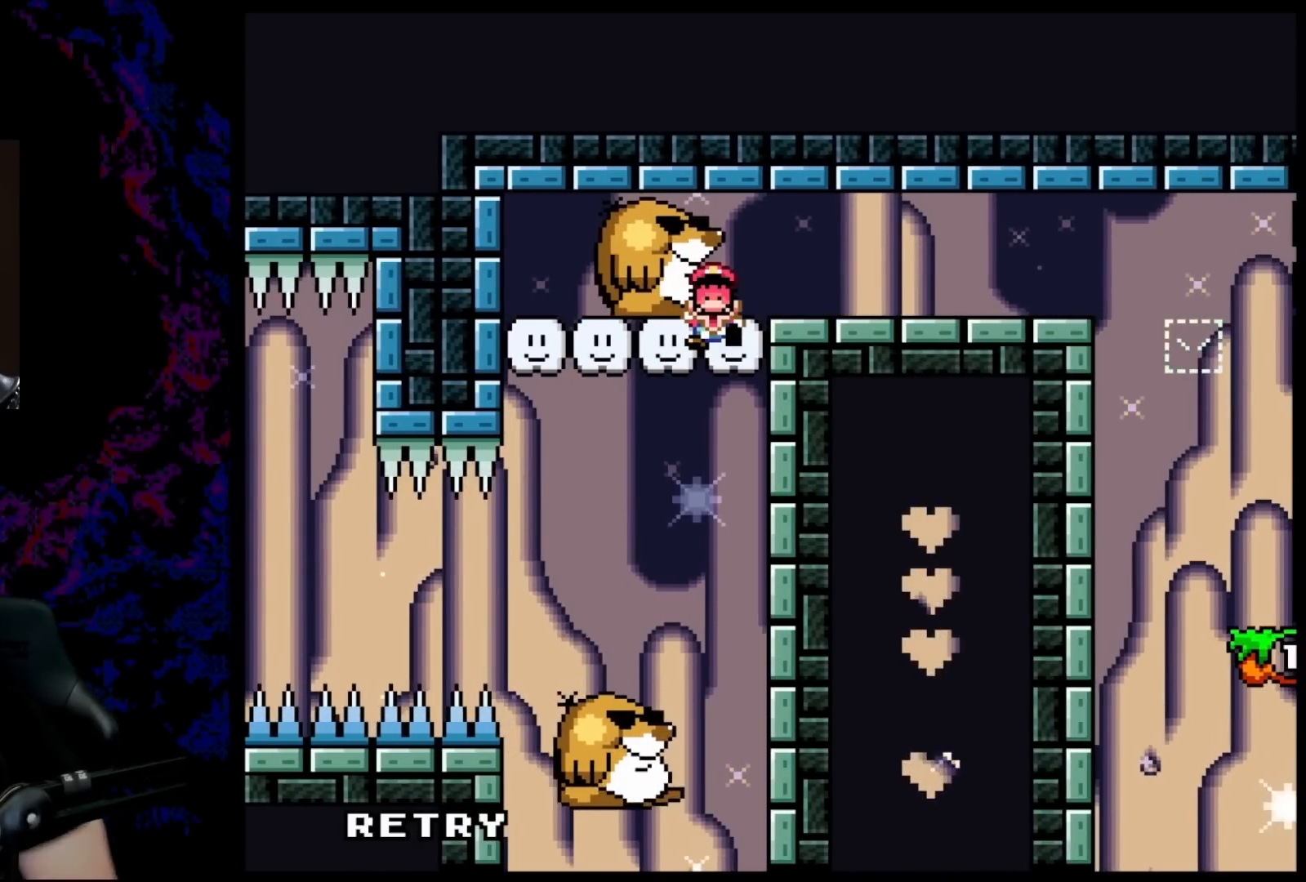
{"buttons": [], "events": []}
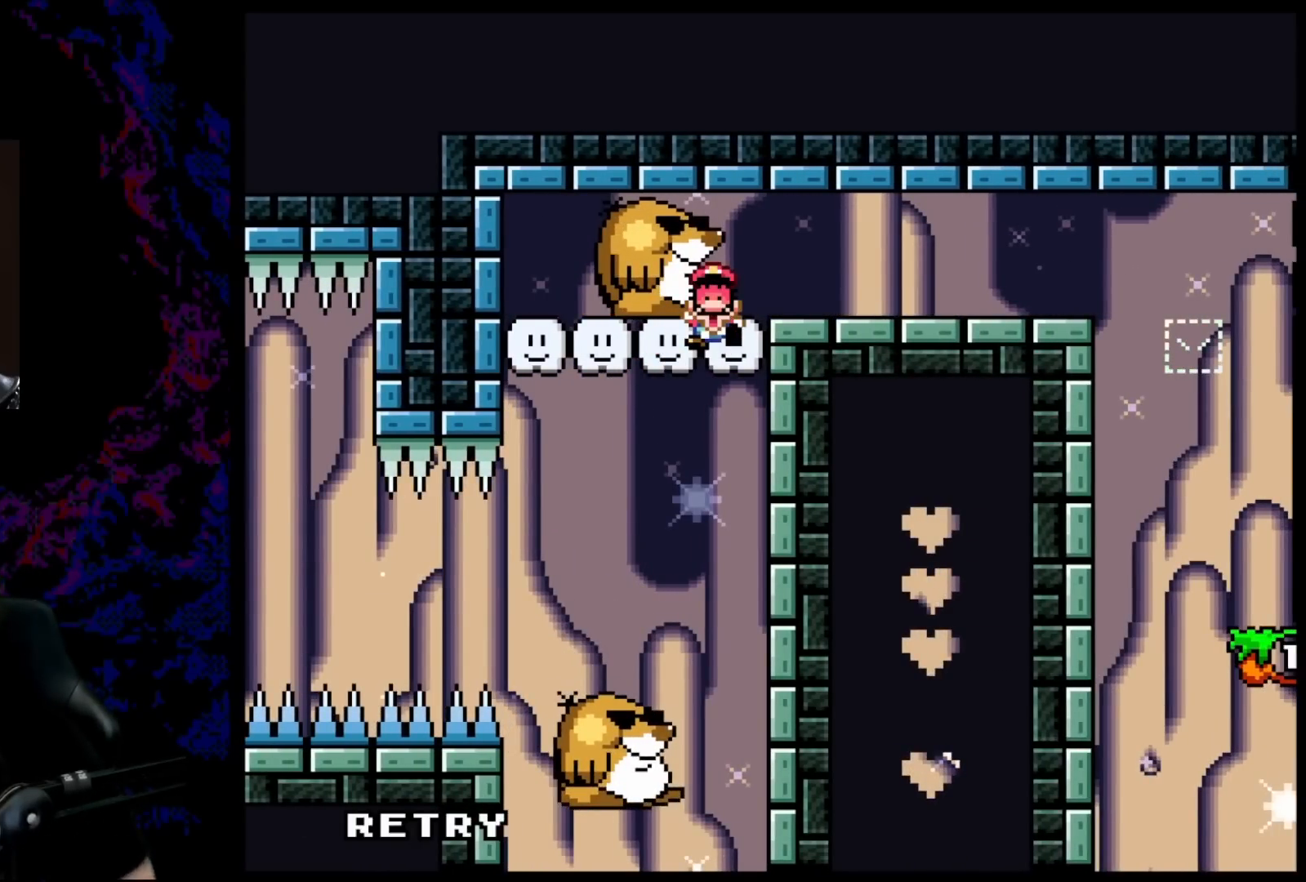
{"buttons": ["B", "Y", "DPAD_RIGHT"], "events": [[350, "B", "down"], [350, "DPAD_RIGHT", "down"], [350, "Y", "down"]]}
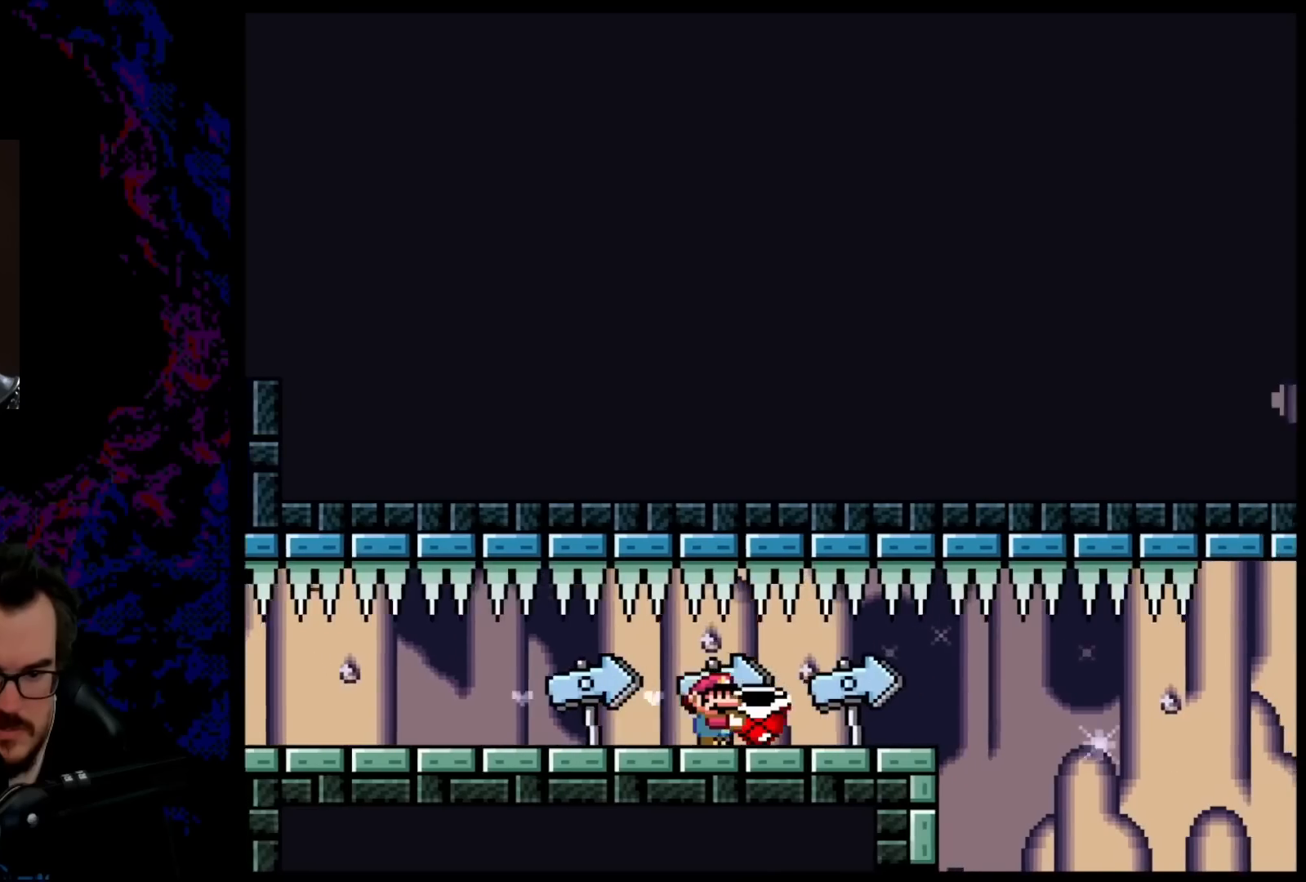
{"buttons": ["Y", "DPAD_RIGHT"], "events": [[483, "B", "up"]]}
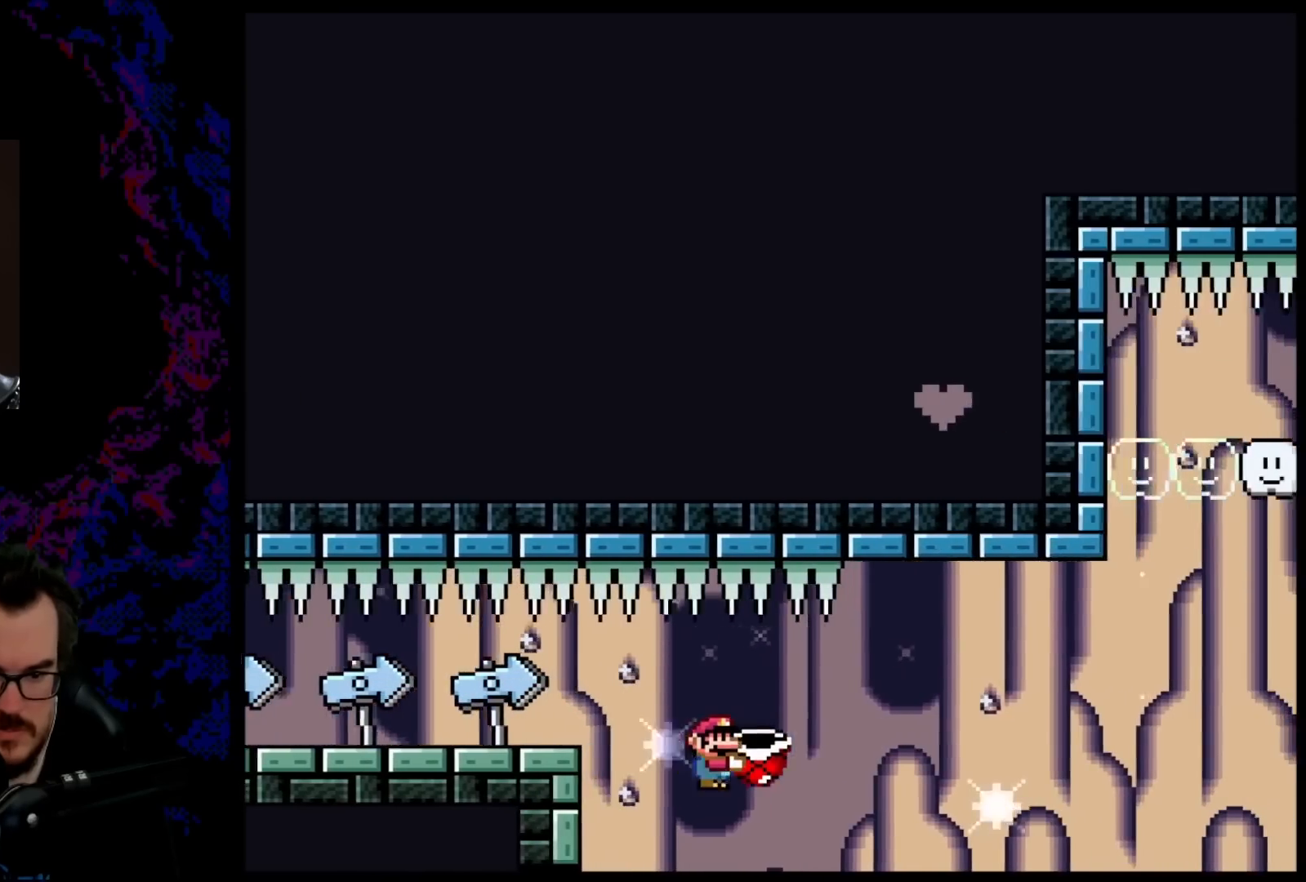
{"buttons": ["B", "Y", "DPAD_RIGHT"], "events": [[183, "B", "down"]]}
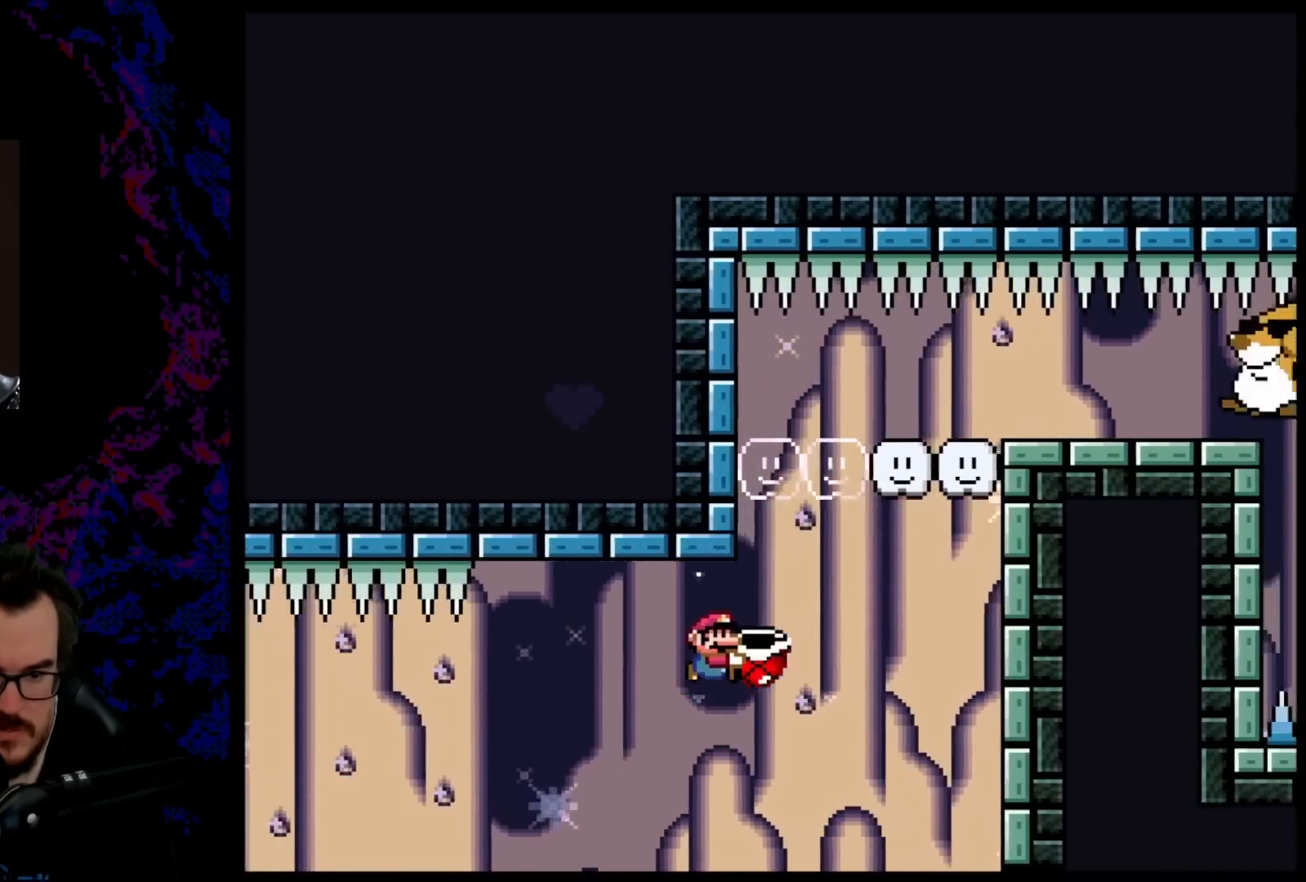
{"buttons": ["B", "Y"], "events": [[50, "Y", "up"], [100, "B", "up"], [133, "DPAD_DOWN", "down"], [167, "DPAD_DOWN", "up"], [167, "DPAD_LEFT", "down"], [167, "DPAD_RIGHT", "up"], [217, "B", "down"], [233, "Y", "down"], [350, "DPAD_LEFT", "up"]]}
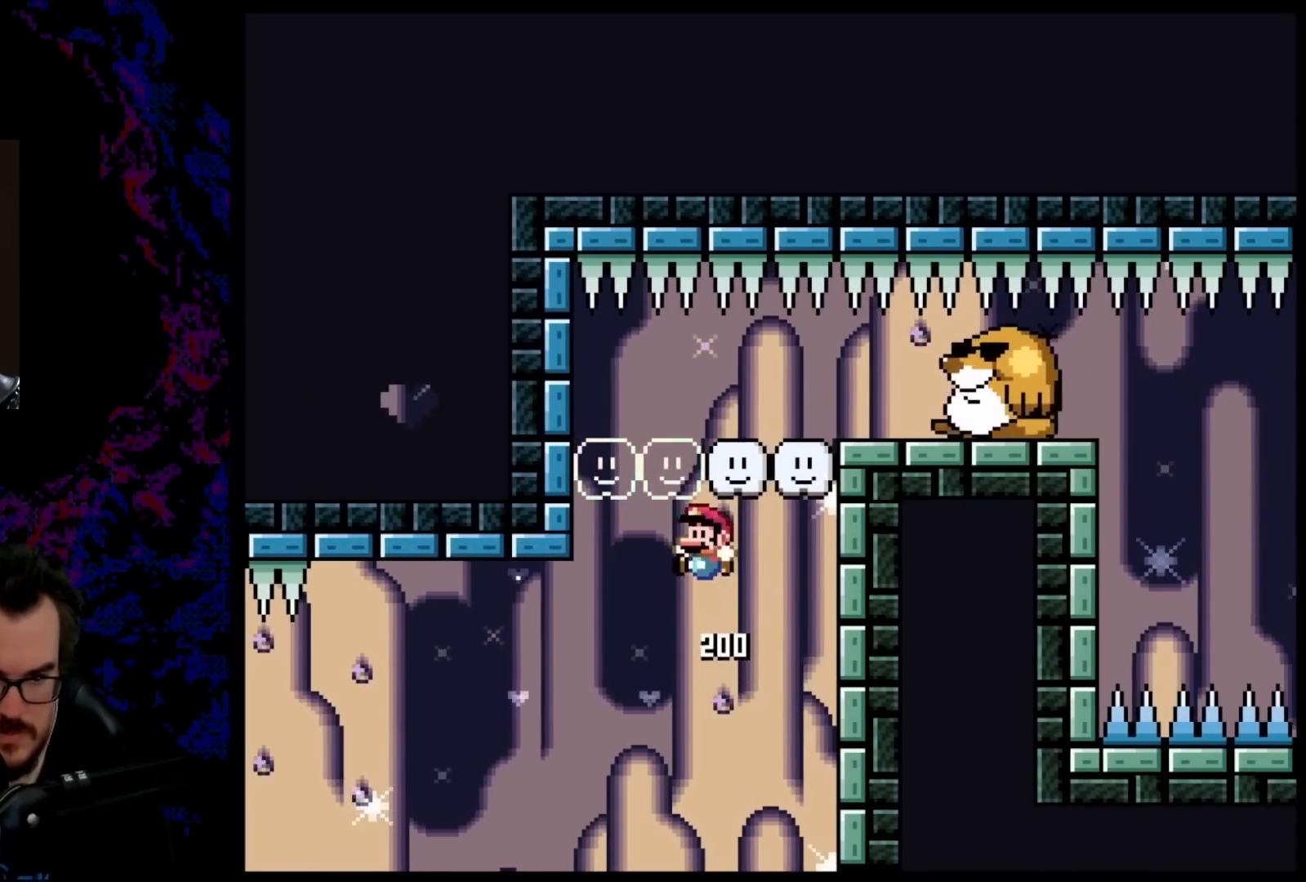
{"buttons": ["B", "Y", "DPAD_LEFT"], "events": [[17, "DPAD_RIGHT", "down"], [233, "DPAD_RIGHT", "up"], [283, "DPAD_LEFT", "down"]]}
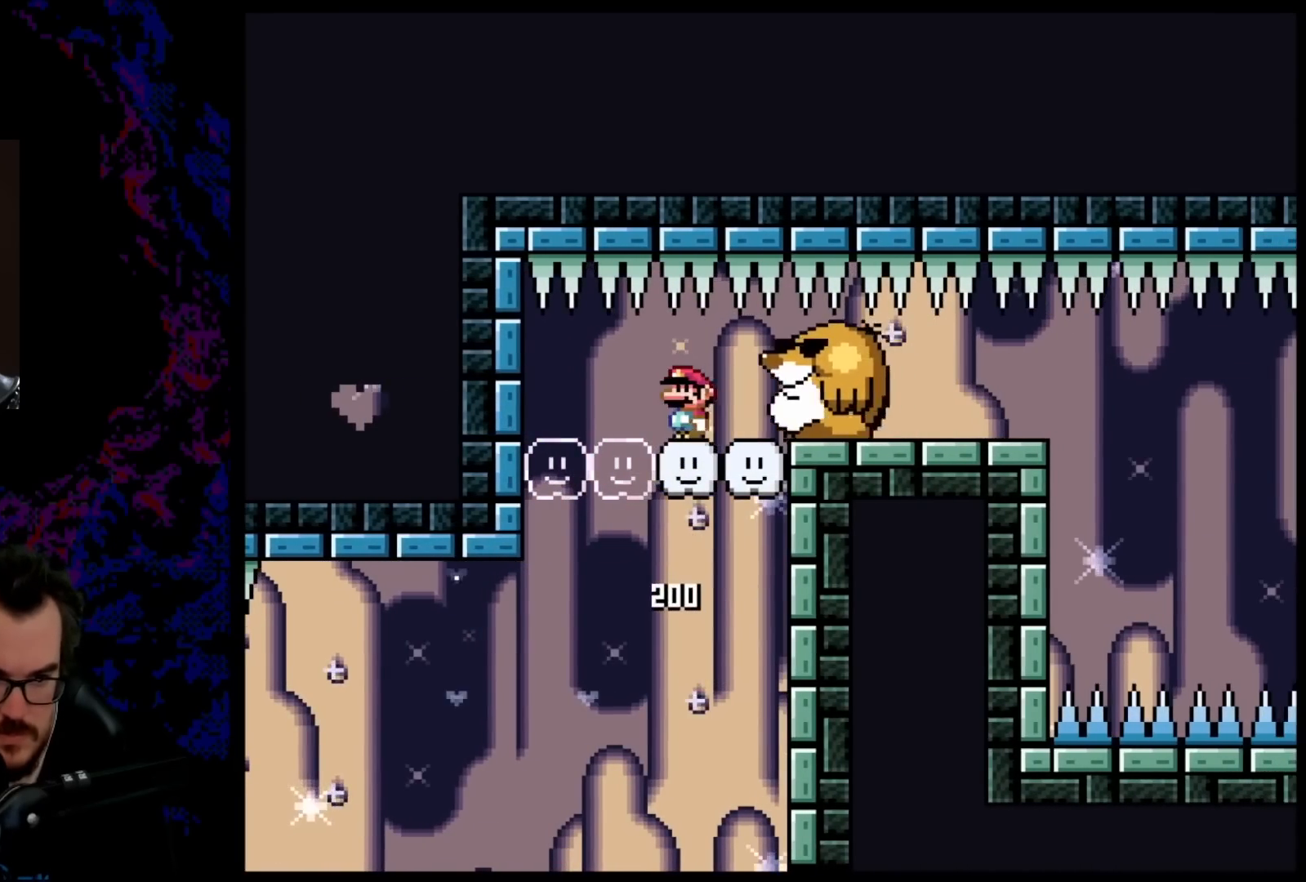
{"buttons": ["Y", "DPAD_RIGHT"], "events": [[200, "DPAD_LEFT", "up"], [200, "DPAD_RIGHT", "down"], [383, "B", "up"]]}
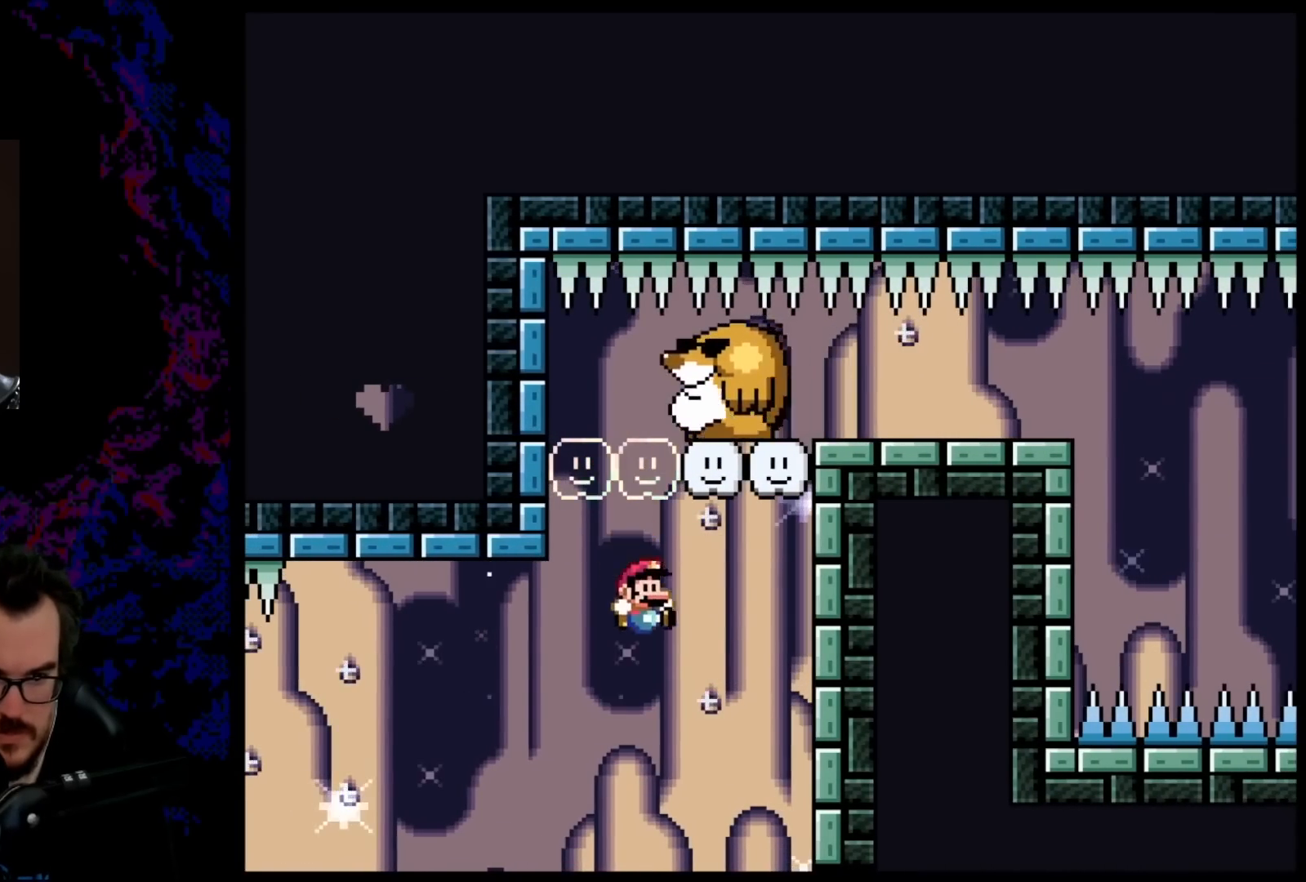
{"buttons": ["B", "Y", "DPAD_RIGHT"], "events": [[100, "B", "down"]]}
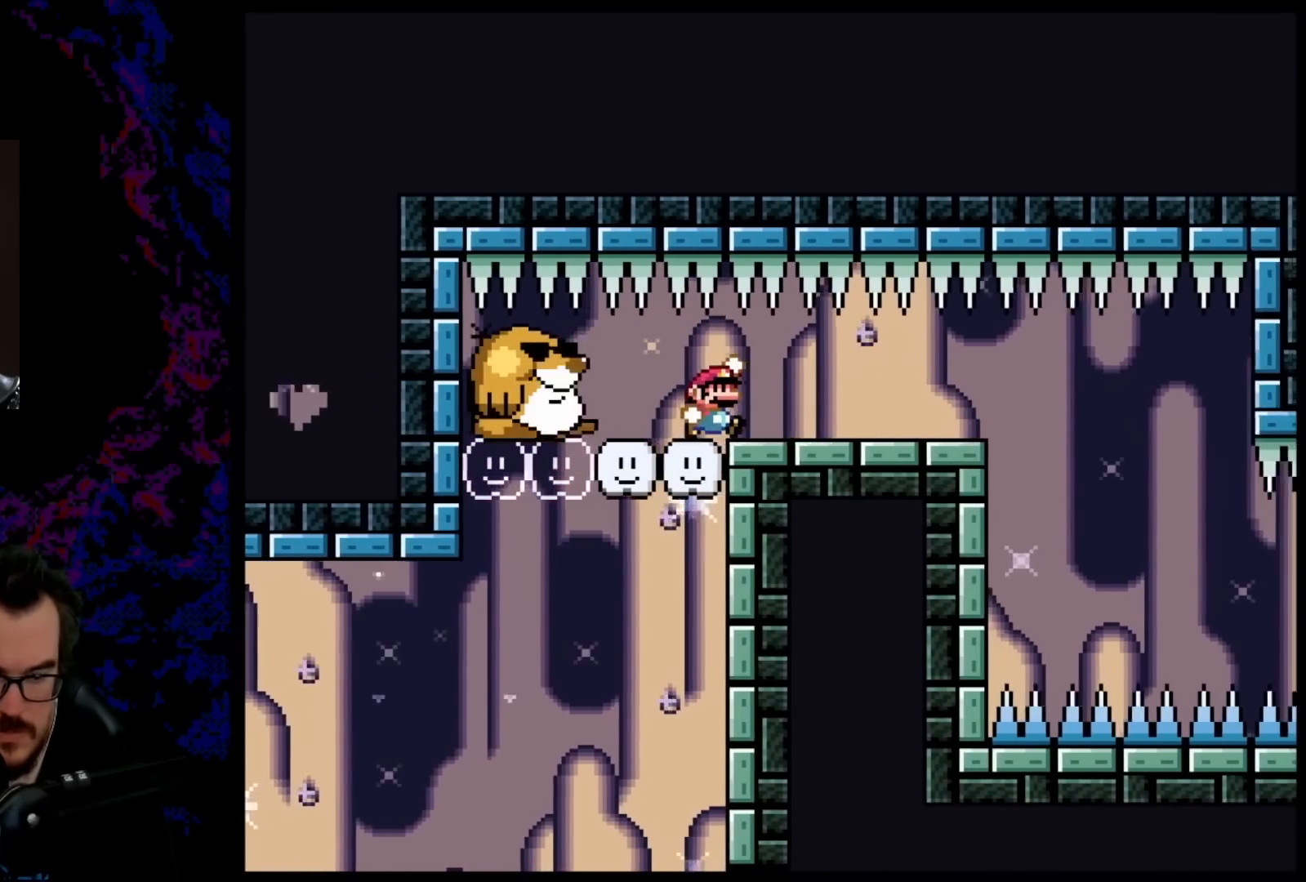
{"buttons": ["B", "Y"], "events": [[217, "DPAD_DOWN", "down"], [233, "DPAD_LEFT", "down"], [233, "DPAD_RIGHT", "up"], [250, "DPAD_DOWN", "up"], [367, "DPAD_LEFT", "up"]]}
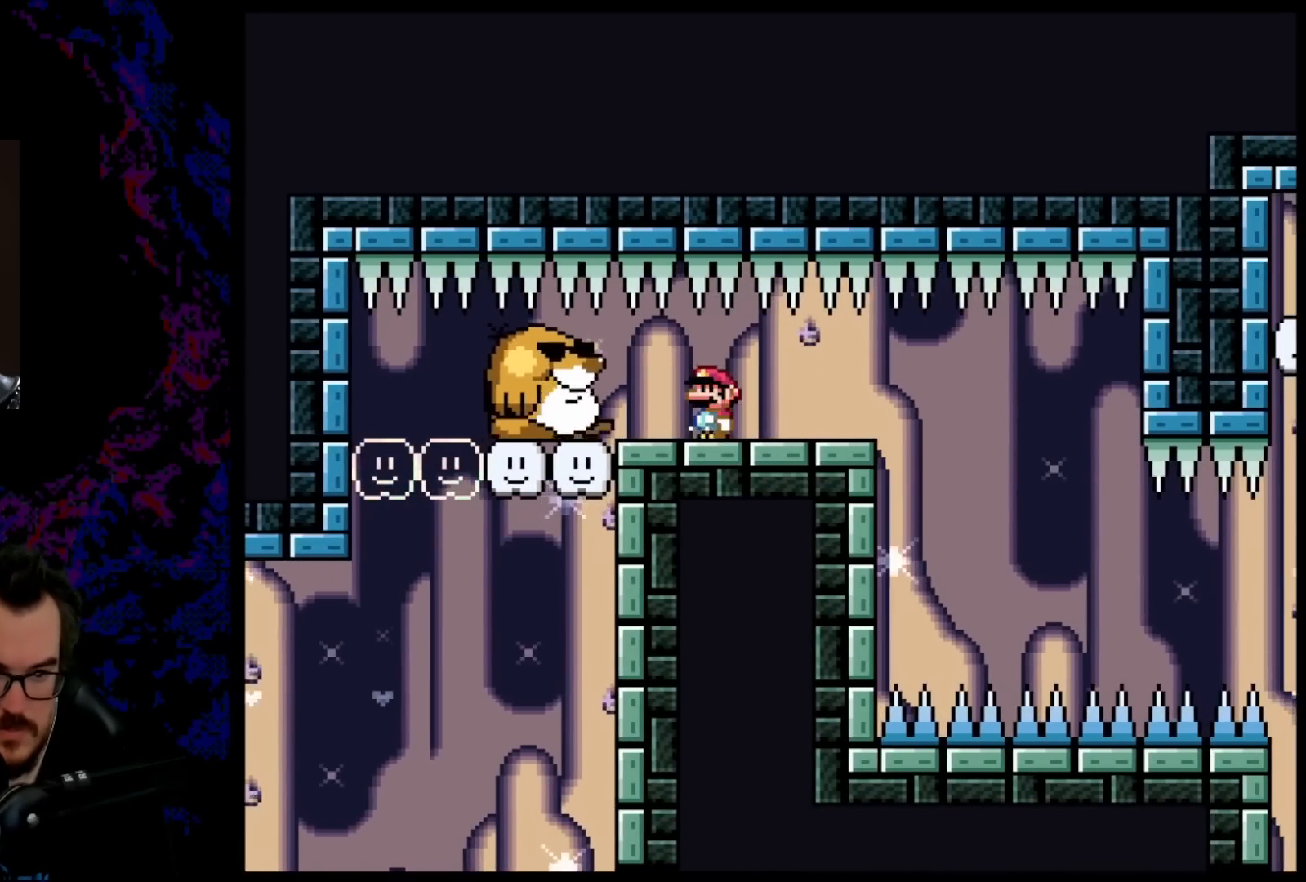
{"buttons": ["B", "Y"], "events": [[83, "DPAD_RIGHT", "down"], [217, "DPAD_RIGHT", "up"], [300, "DPAD_RIGHT", "down"], [400, "DPAD_RIGHT", "up"]]}
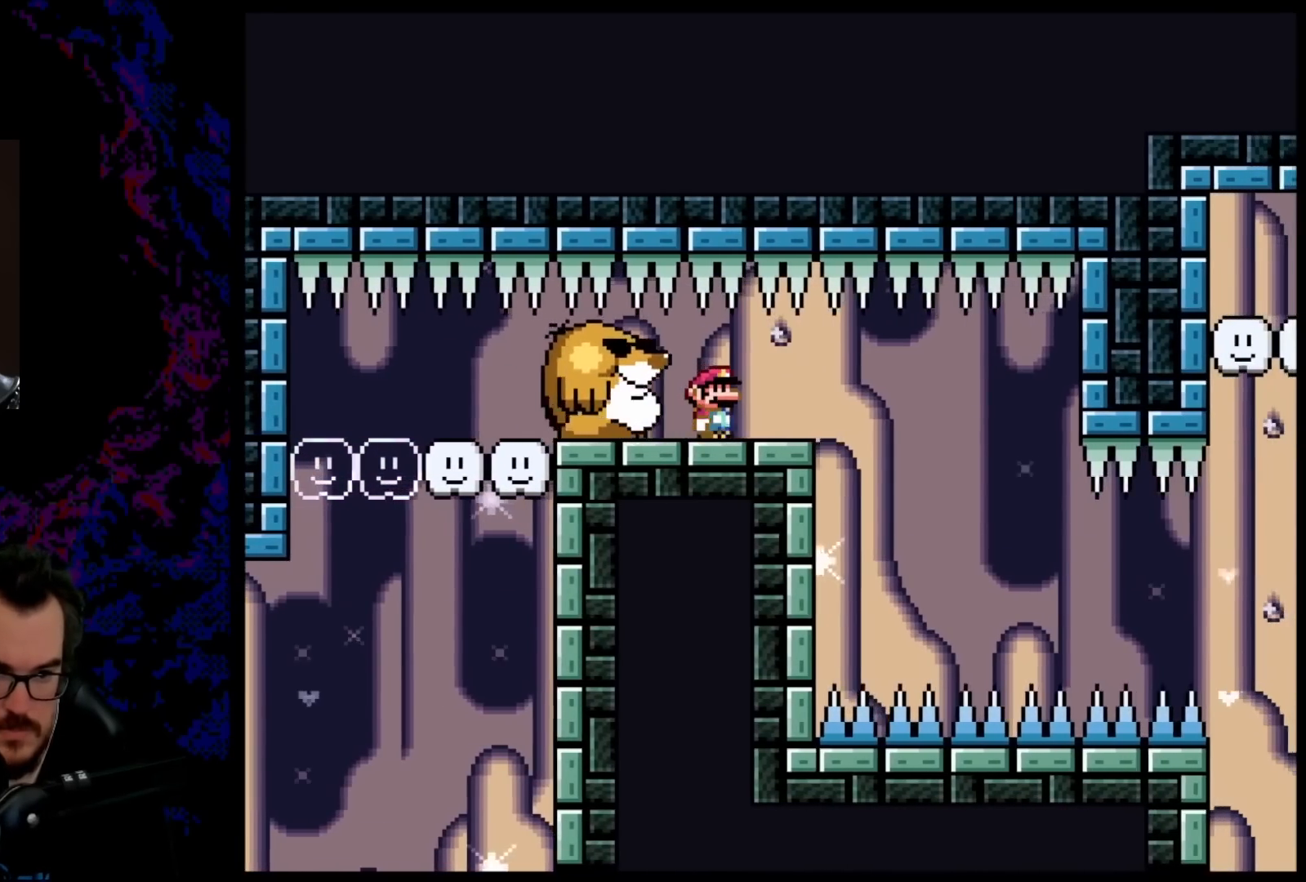
{"buttons": ["B", "Y", "DPAD_RIGHT"], "events": [[100, "DPAD_RIGHT", "down"], [167, "DPAD_RIGHT", "up"], [233, "DPAD_RIGHT", "down"]]}
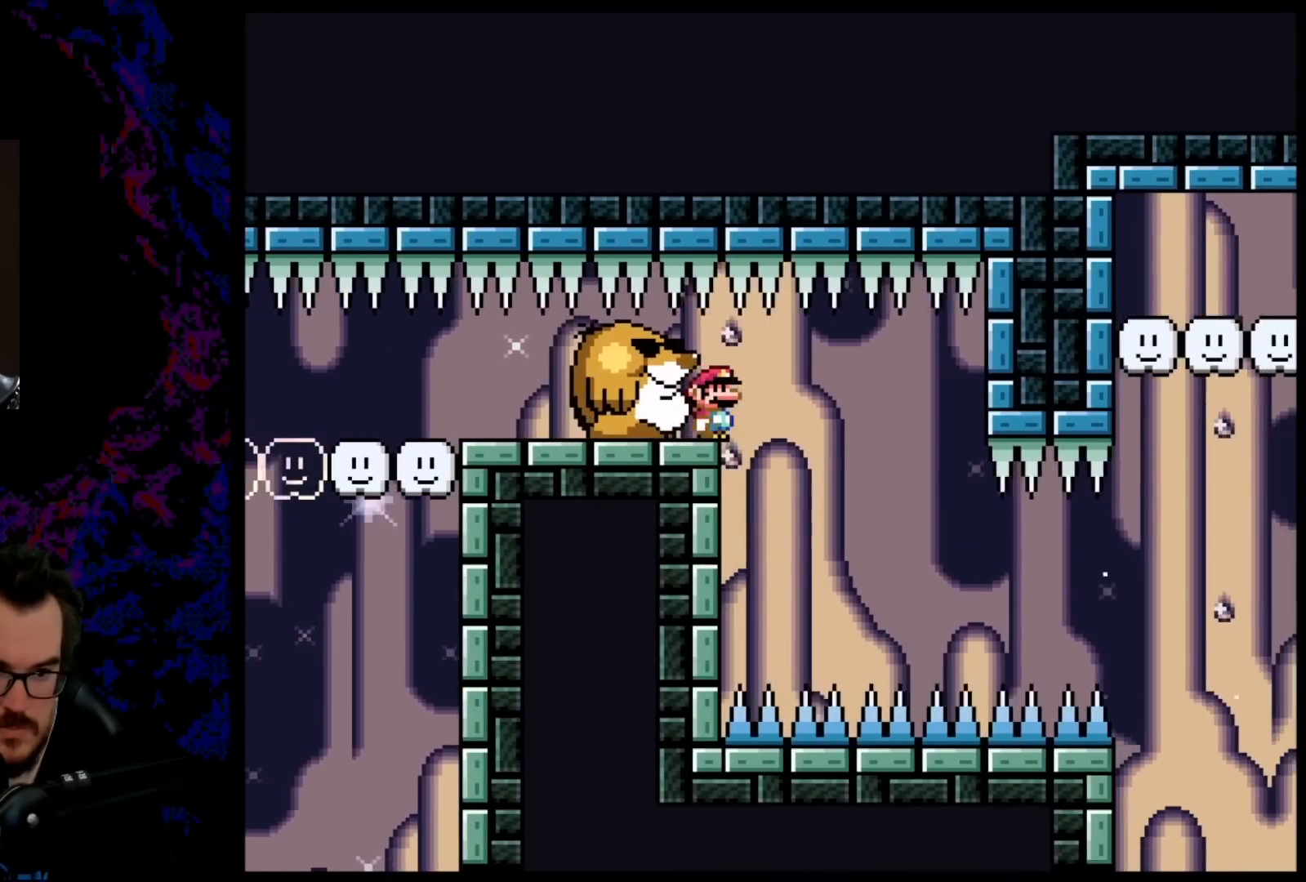
{"buttons": ["B", "Y", "DPAD_RIGHT"], "events": [[167, "B", "up"], [183, "DPAD_LEFT", "down"], [183, "DPAD_RIGHT", "up"], [300, "DPAD_DOWN", "down"], [317, "DPAD_DOWN", "up"], [317, "DPAD_LEFT", "up"], [317, "DPAD_RIGHT", "down"], [383, "B", "down"]]}
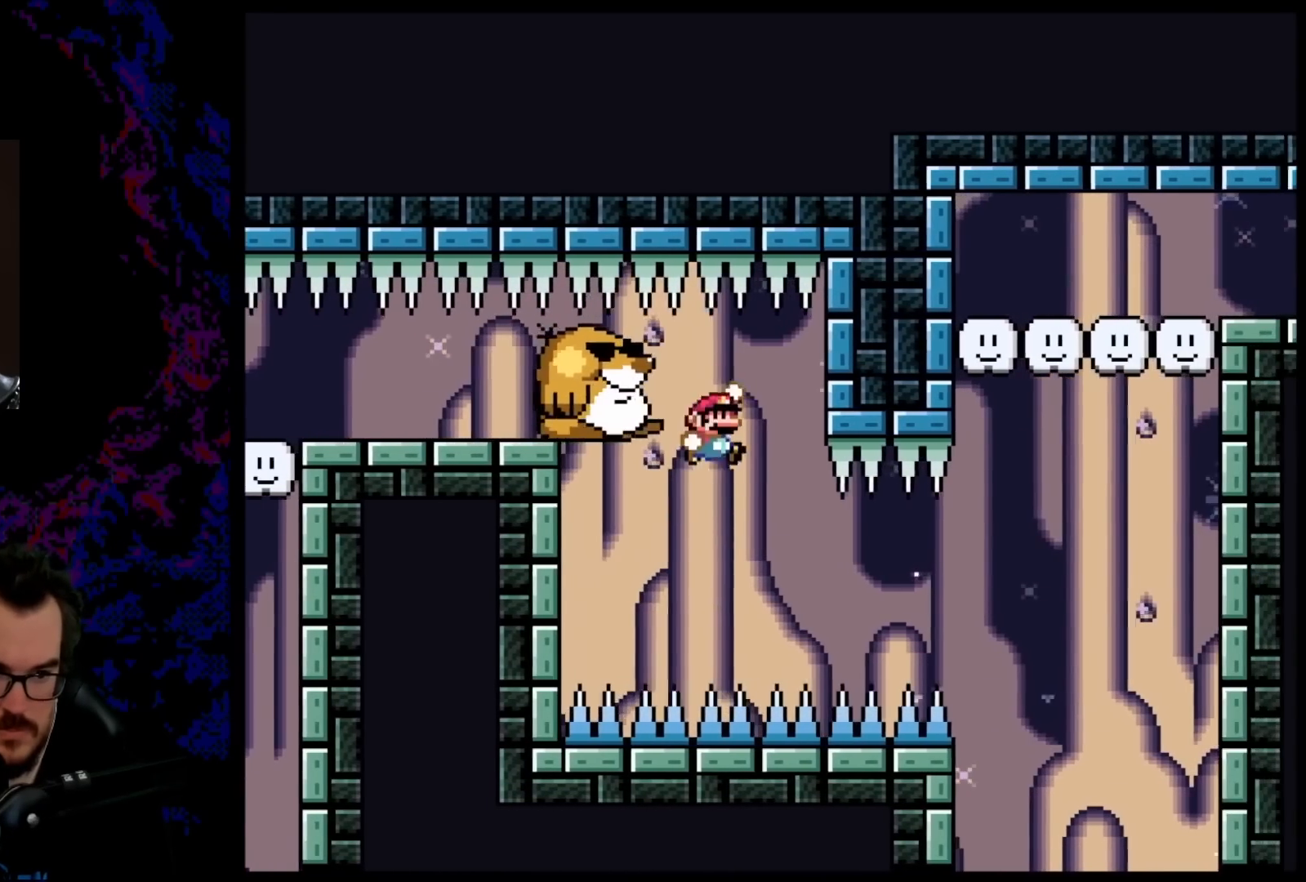
{"buttons": ["B", "Y"], "events": [[17, "B", "up"], [17, "DPAD_LEFT", "down"], [17, "DPAD_RIGHT", "up"], [100, "B", "down"], [150, "DPAD_LEFT", "up"], [167, "DPAD_RIGHT", "down"], [317, "DPAD_DOWN", "down"], [333, "DPAD_DOWN", "up"], [333, "DPAD_LEFT", "down"], [333, "DPAD_RIGHT", "up"], [450, "DPAD_LEFT", "up"]]}
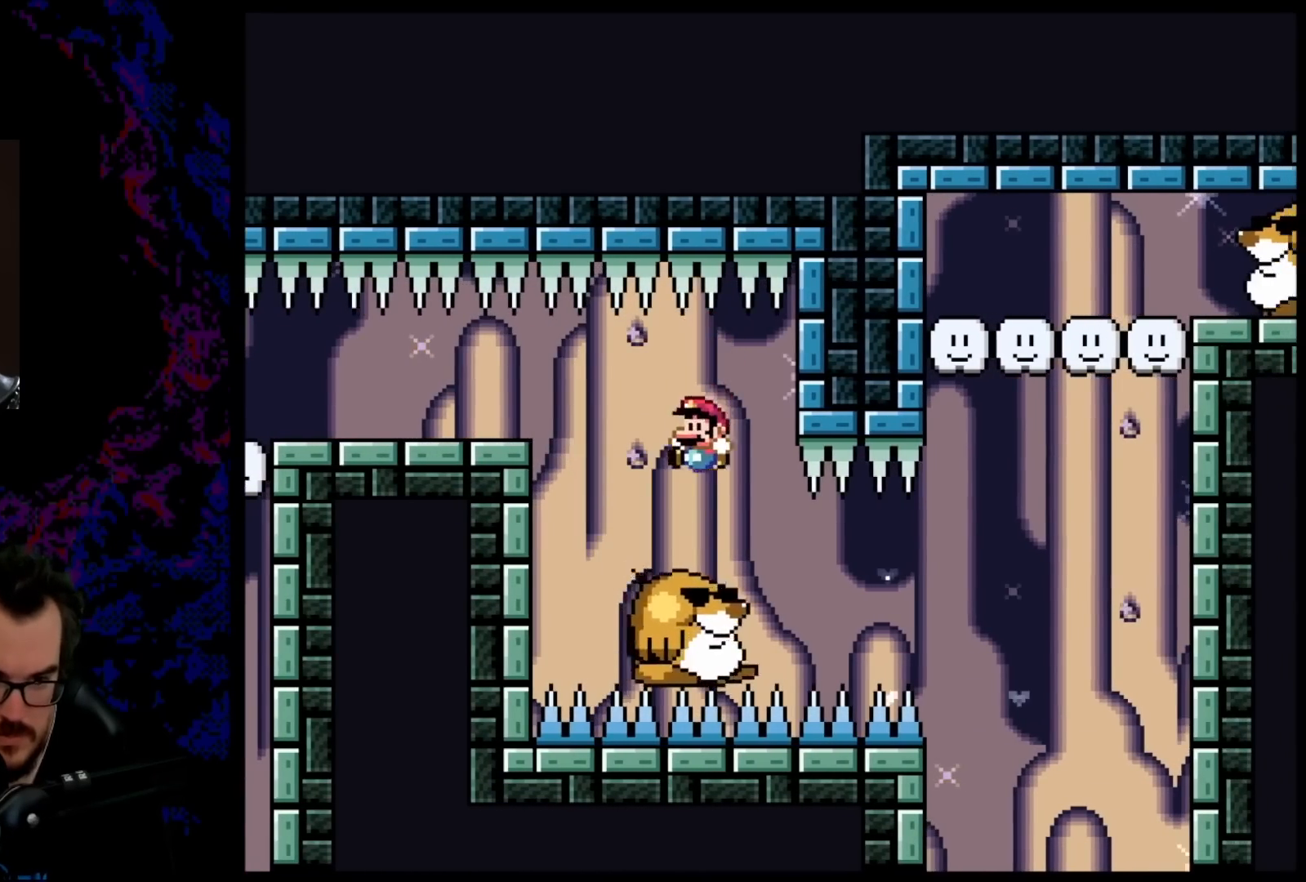
{"buttons": ["B", "Y"], "events": [[50, "DPAD_RIGHT", "down"], [133, "DPAD_LEFT", "down"], [133, "DPAD_RIGHT", "up"], [250, "DPAD_LEFT", "up"]]}